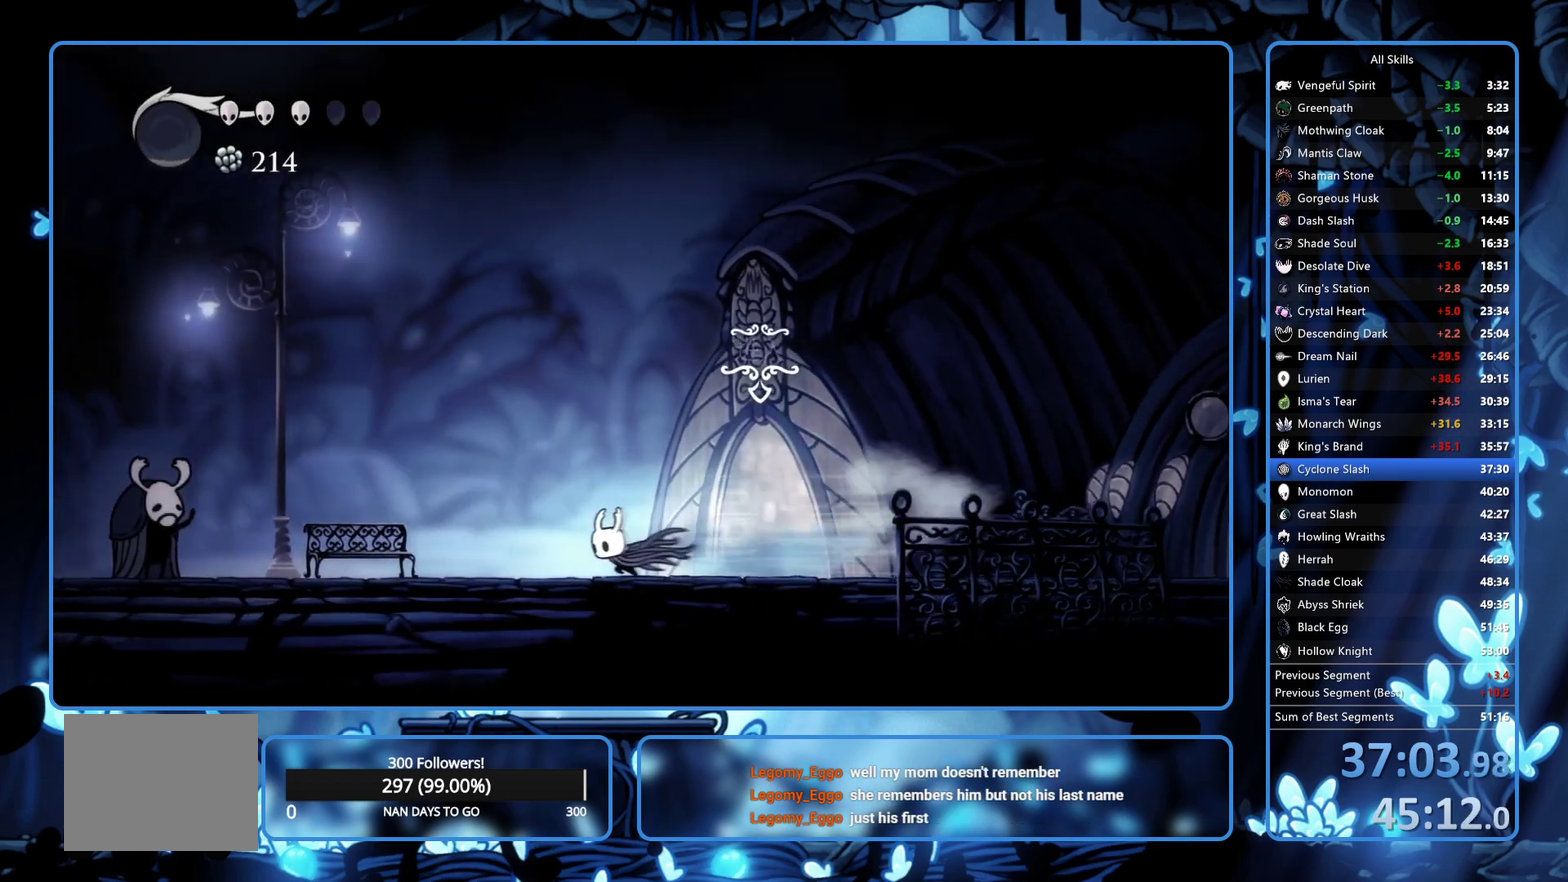
Gameplay with a controller (Xbox layout); each line is a JSON object with the inputs held at the frame after it. "events" lists button and stick changes between this image and that frame as [ms after this image, input, new state], when the widget could be followed in between. Not read: L3 R3.
{"buttons": ["DPAD_LEFT"], "left_stick": "center", "right_stick": "center", "events": []}
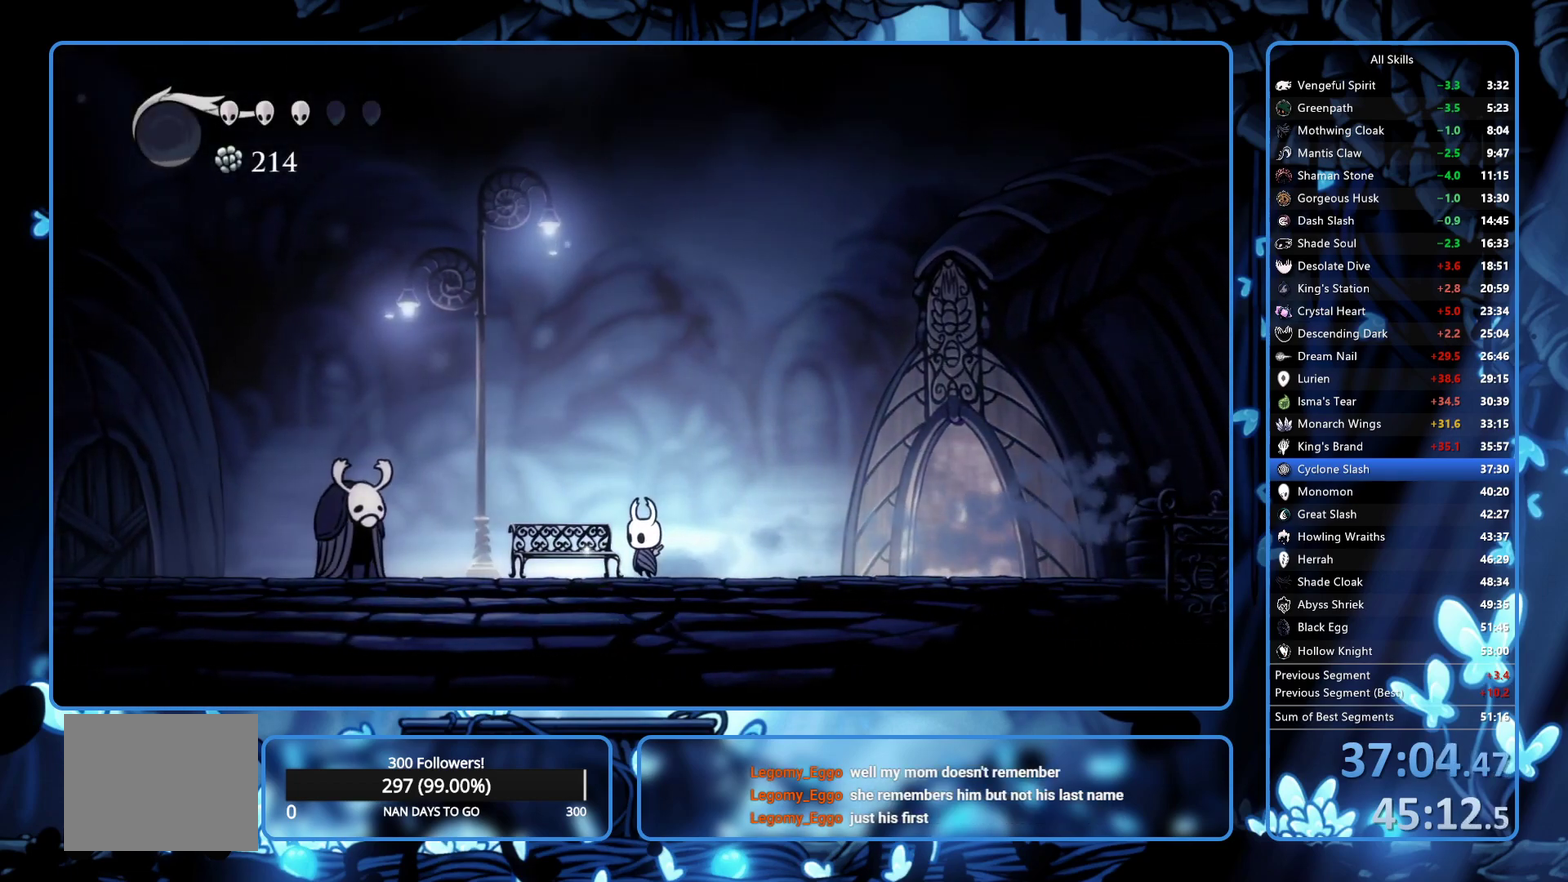
{"buttons": [], "left_stick": "center", "right_stick": "center", "events": [[217, "DPAD_UP", "down"], [250, "DPAD_LEFT", "up"], [283, "DPAD_UP", "up"], [433, "DPAD_DOWN", "down"], [483, "DPAD_DOWN", "up"]]}
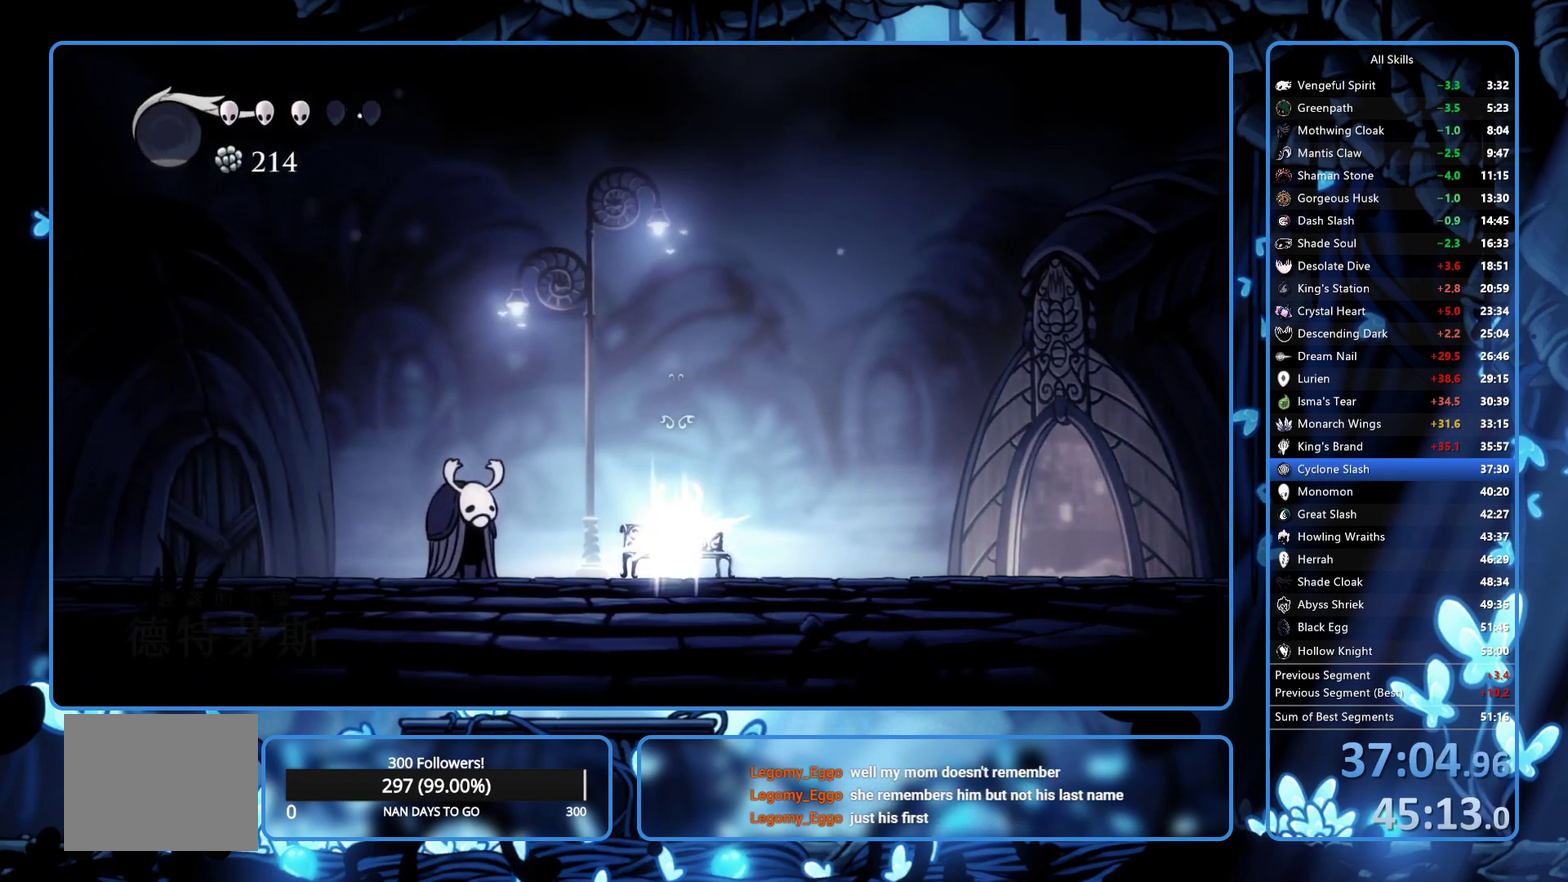
{"buttons": [], "left_stick": "center", "right_stick": "center", "events": [[50, "DPAD_DOWN", "down"], [183, "DPAD_DOWN", "up"], [250, "DPAD_DOWN", "down"], [300, "DPAD_DOWN", "up"], [350, "DPAD_DOWN", "down"], [467, "DPAD_DOWN", "up"]]}
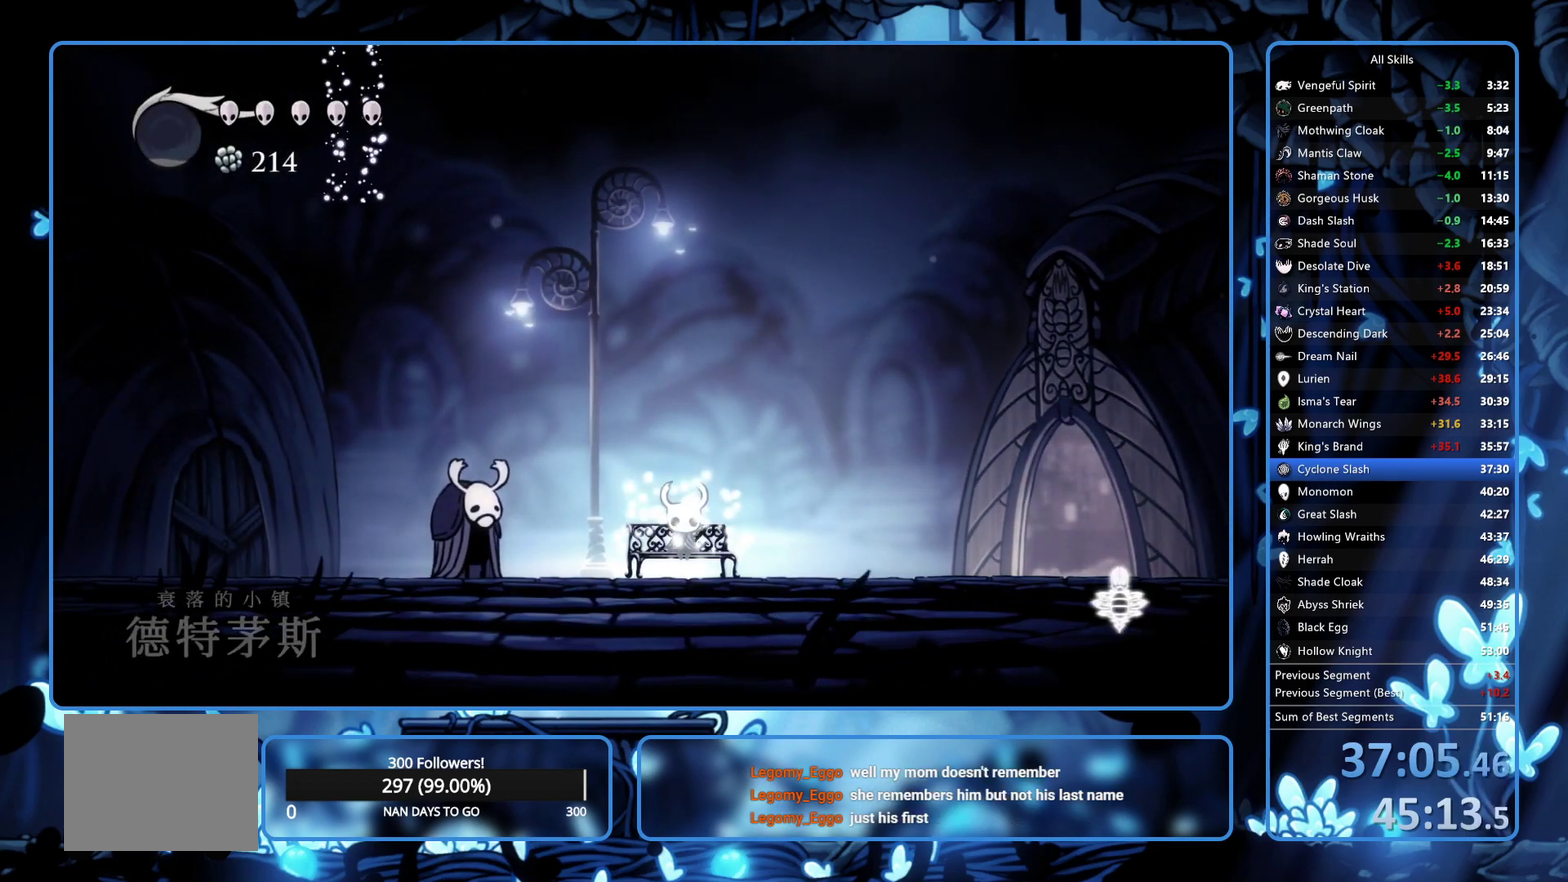
{"buttons": ["DPAD_LEFT"], "left_stick": "center", "right_stick": "center", "events": [[50, "DPAD_DOWN", "down"], [100, "DPAD_DOWN", "up"], [267, "DPAD_DOWN", "down"], [350, "DPAD_DOWN", "up"], [400, "DPAD_LEFT", "down"]]}
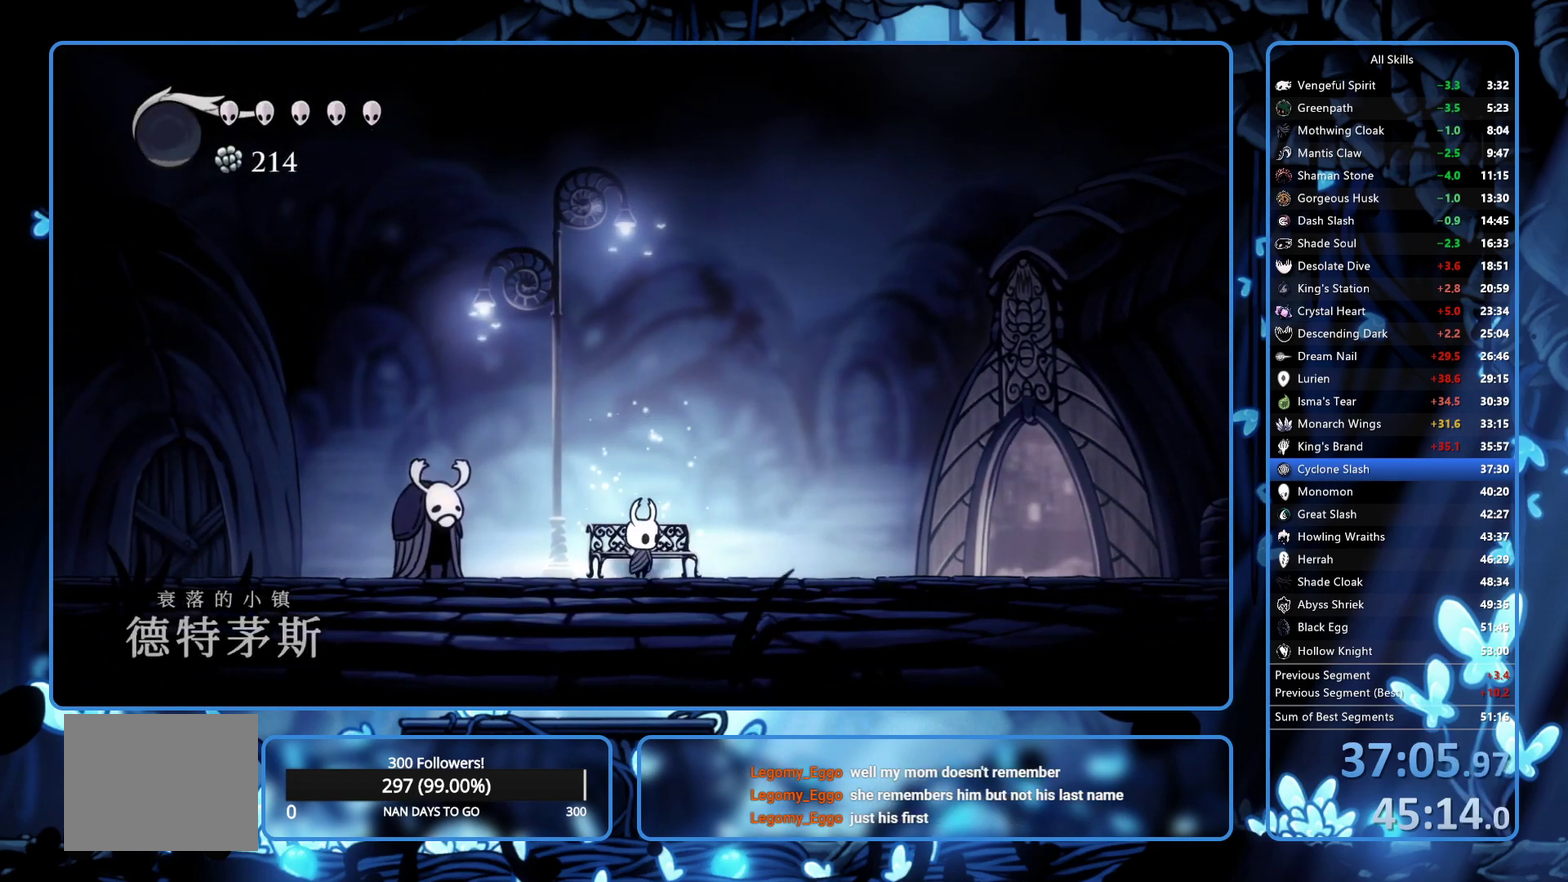
{"buttons": ["L2", "DPAD_LEFT"], "left_stick": "center", "right_stick": "center", "events": [[183, "L2", "down"]]}
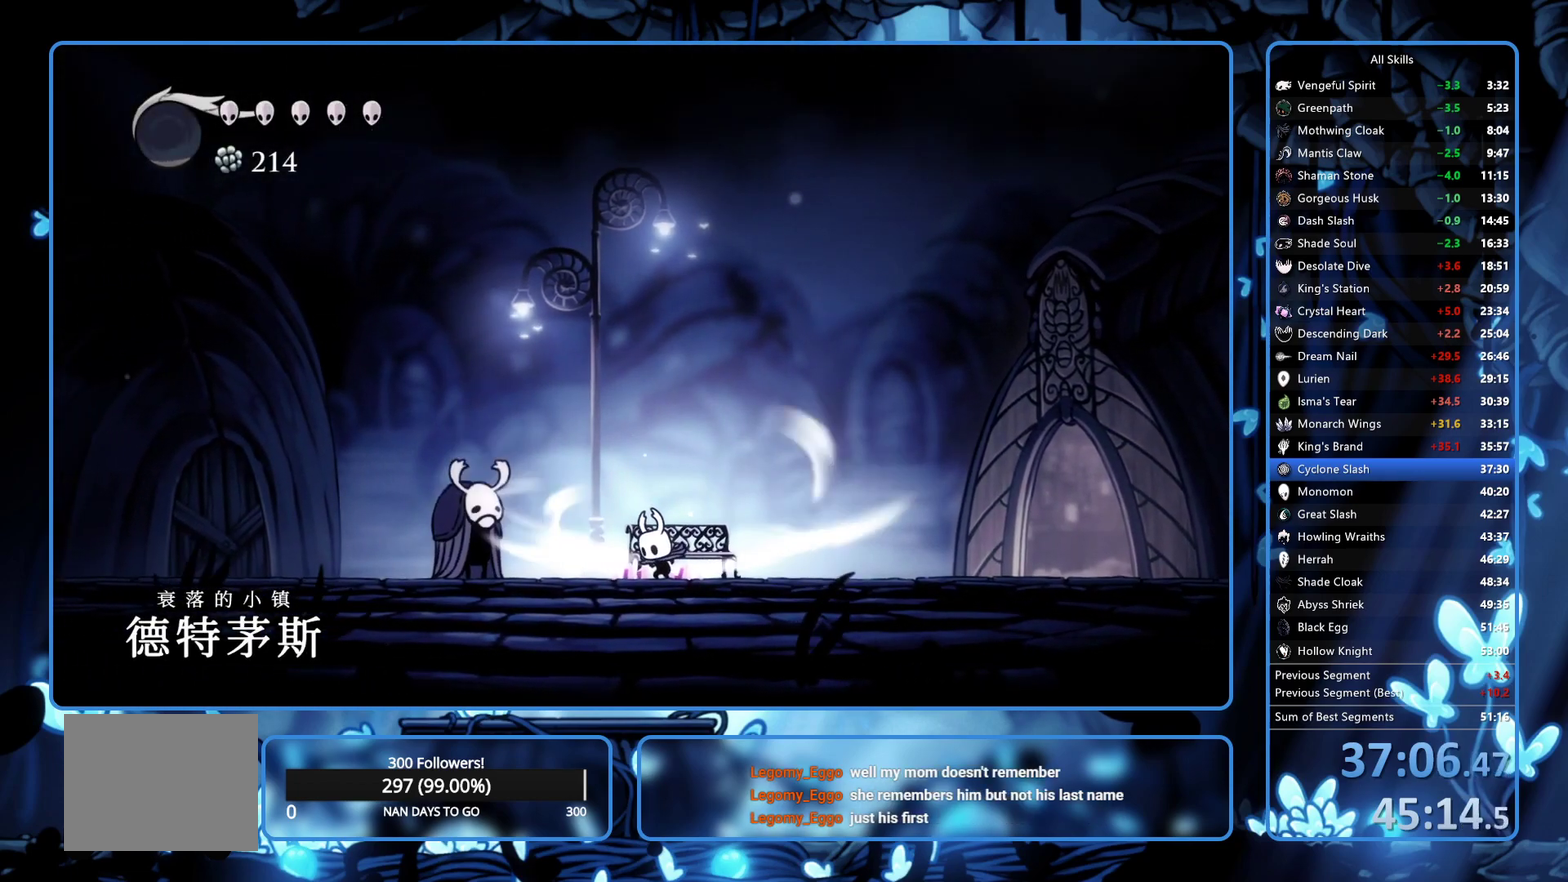
{"buttons": ["L2", "DPAD_LEFT"], "left_stick": "center", "right_stick": "center", "events": []}
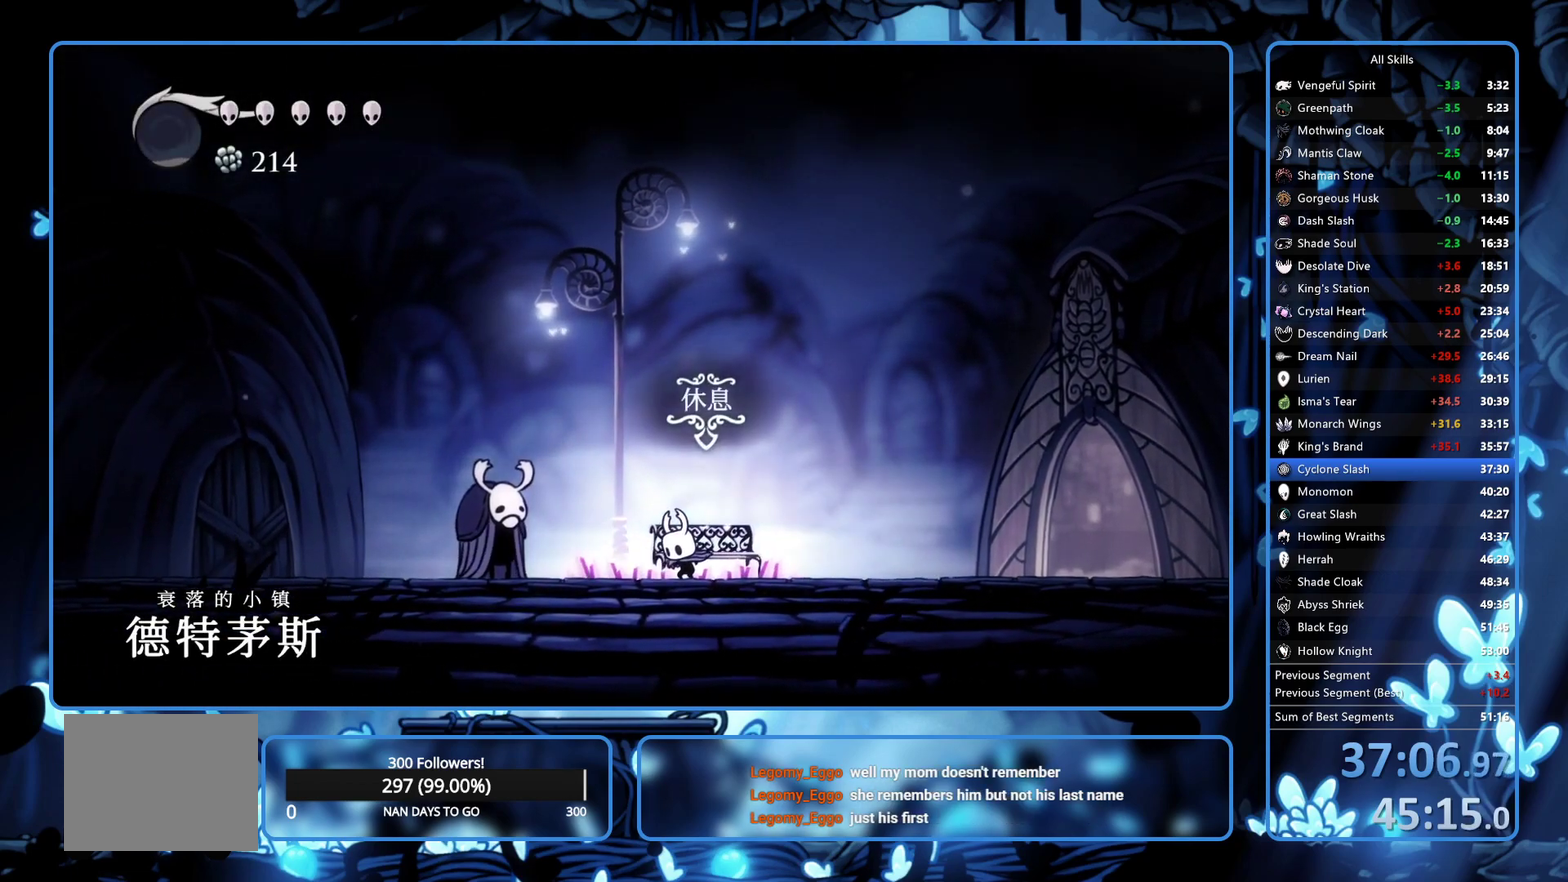
{"buttons": ["DPAD_LEFT"], "left_stick": "center", "right_stick": "center", "events": [[117, "L2", "up"]]}
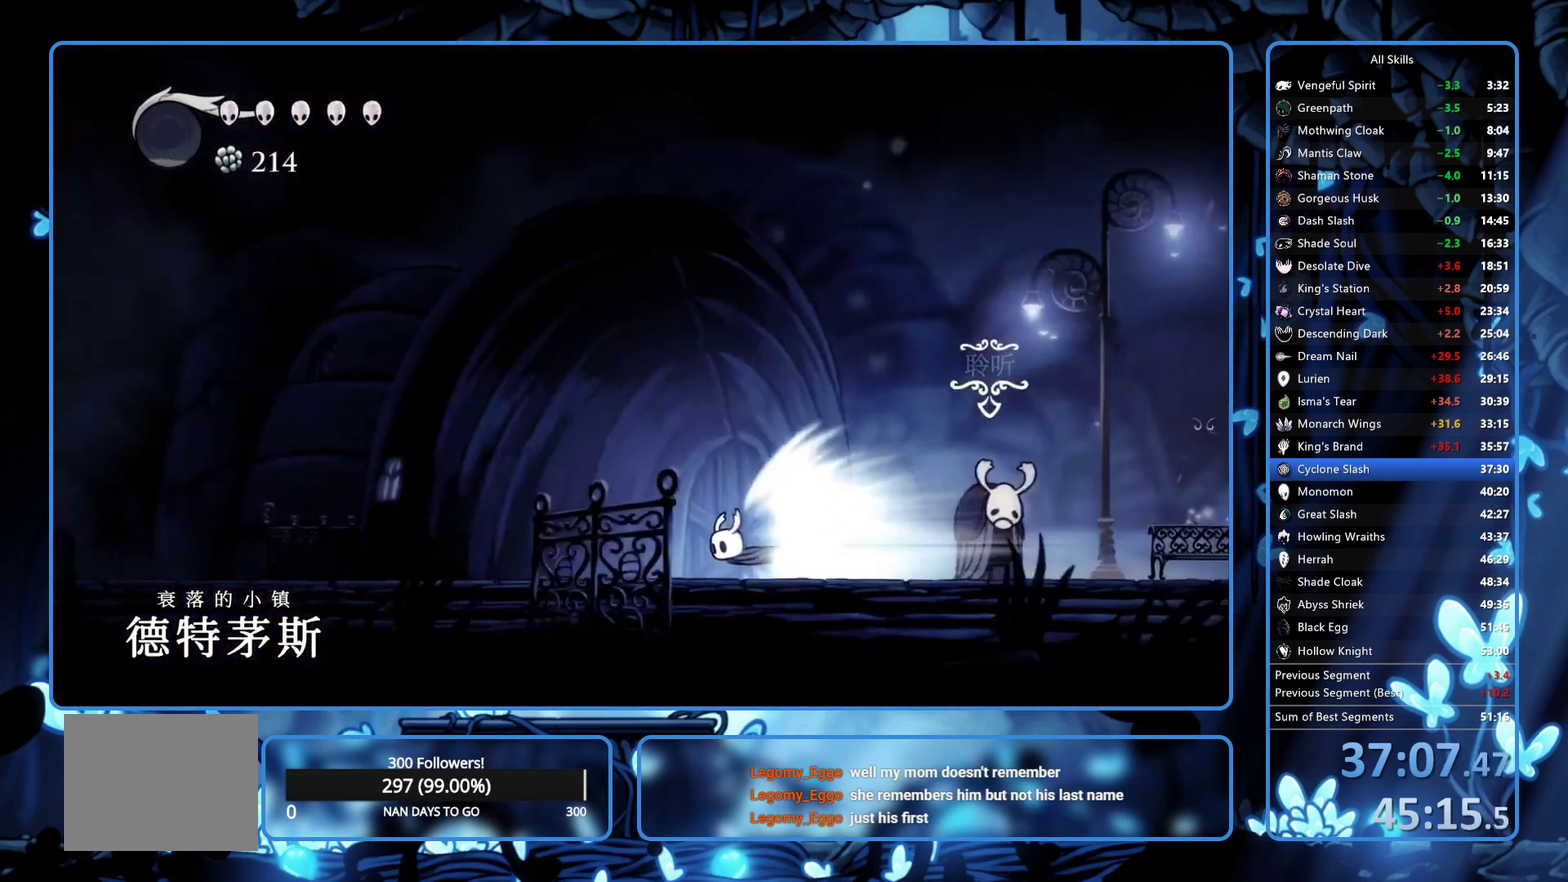
{"buttons": ["DPAD_LEFT"], "left_stick": "center", "right_stick": "center", "events": []}
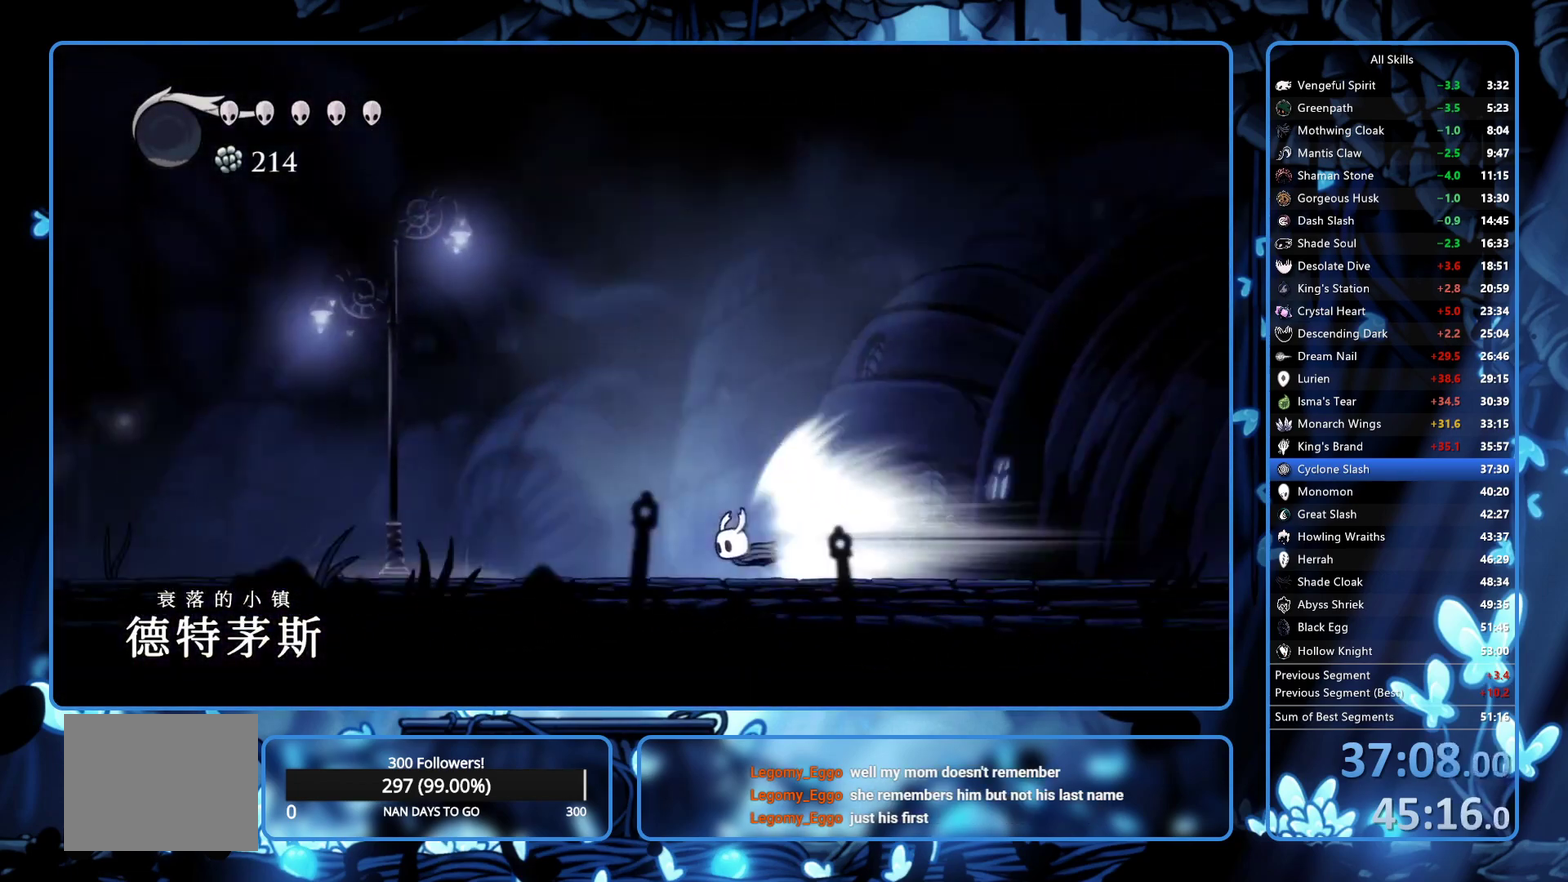
{"buttons": ["DPAD_LEFT"], "left_stick": "center", "right_stick": "center", "events": []}
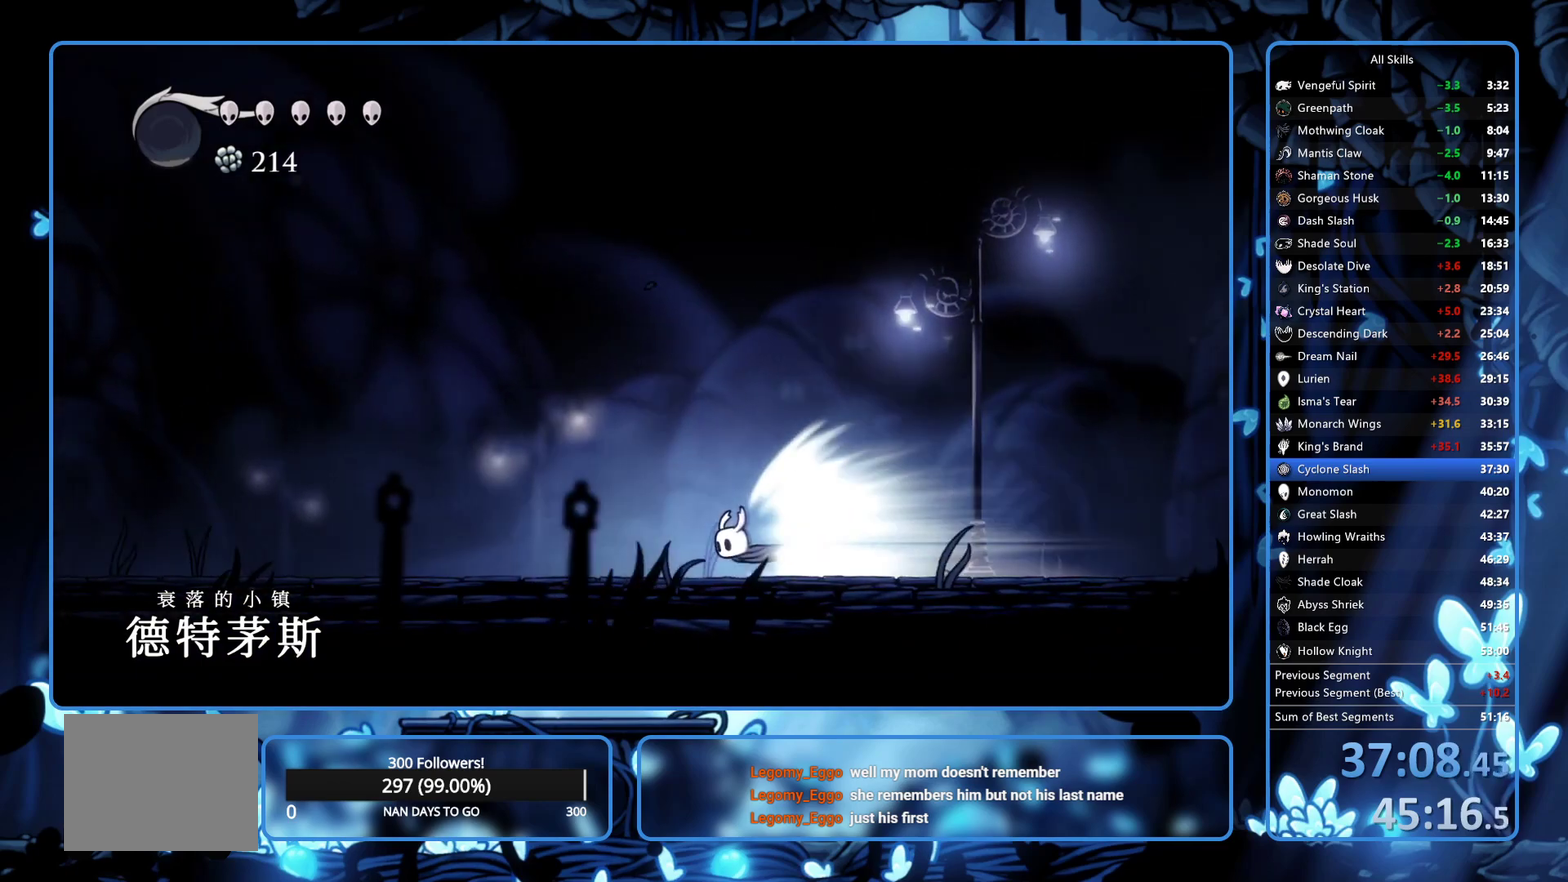
{"buttons": ["DPAD_LEFT"], "left_stick": "center", "right_stick": "center", "events": []}
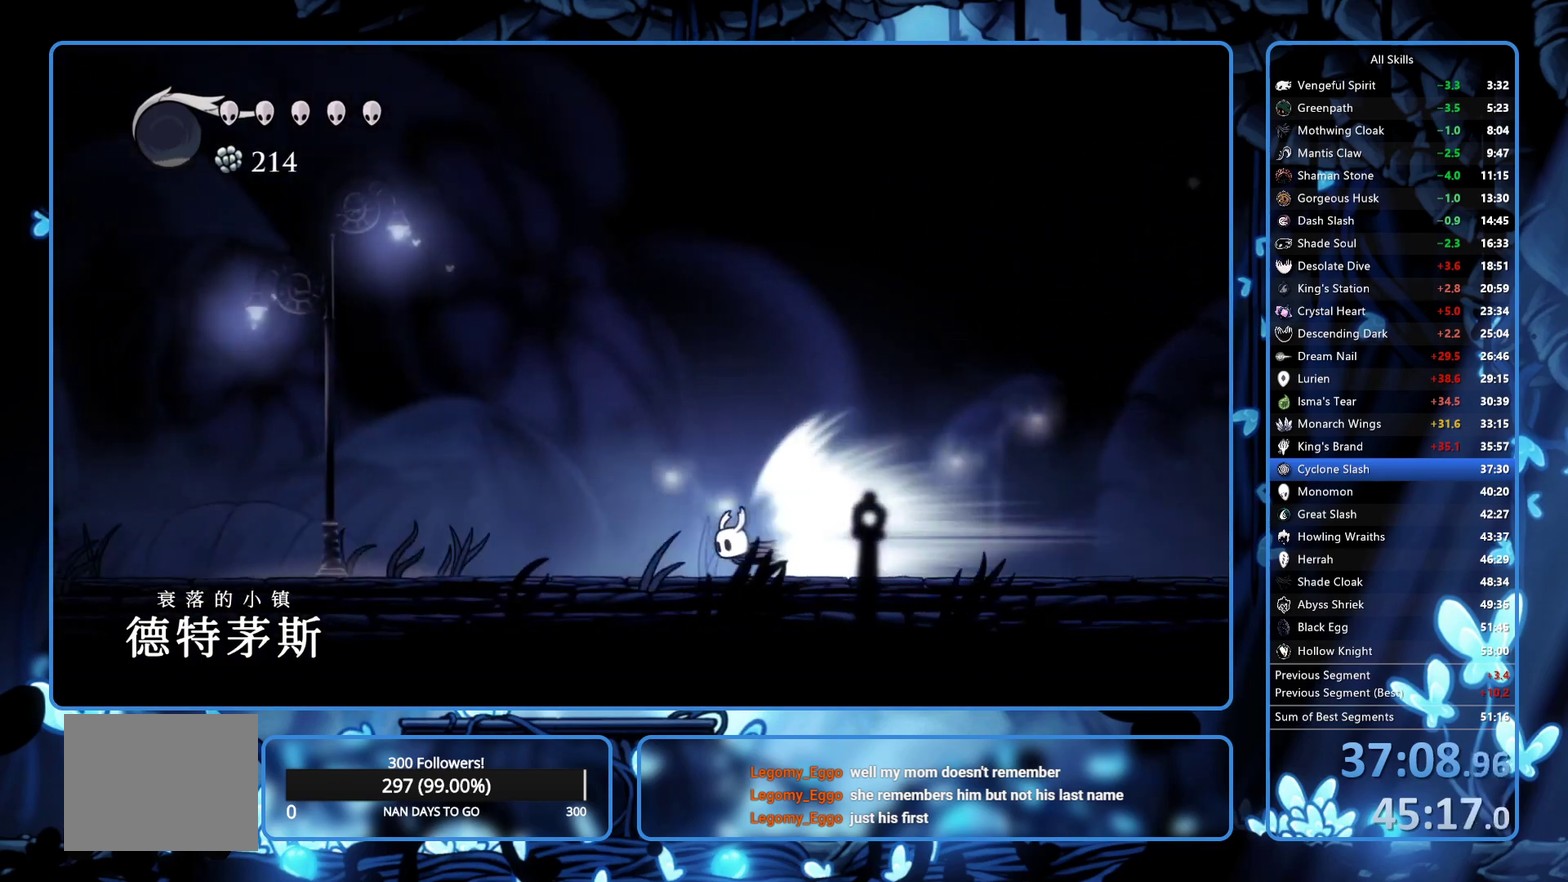
{"buttons": ["DPAD_LEFT"], "left_stick": "center", "right_stick": "center", "events": []}
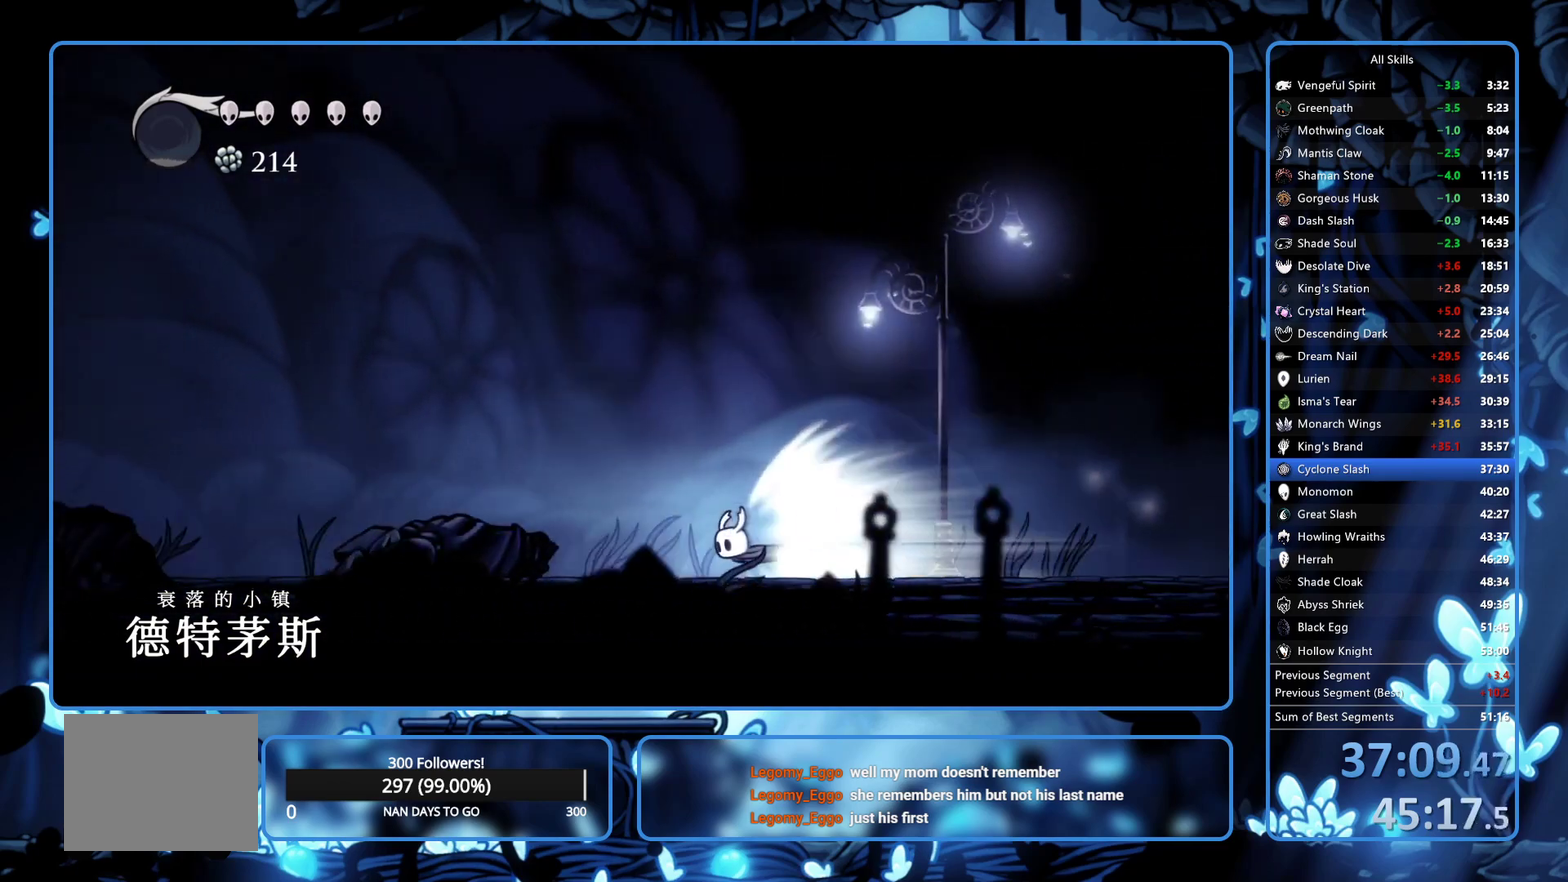
{"buttons": ["DPAD_LEFT"], "left_stick": "center", "right_stick": "center", "events": []}
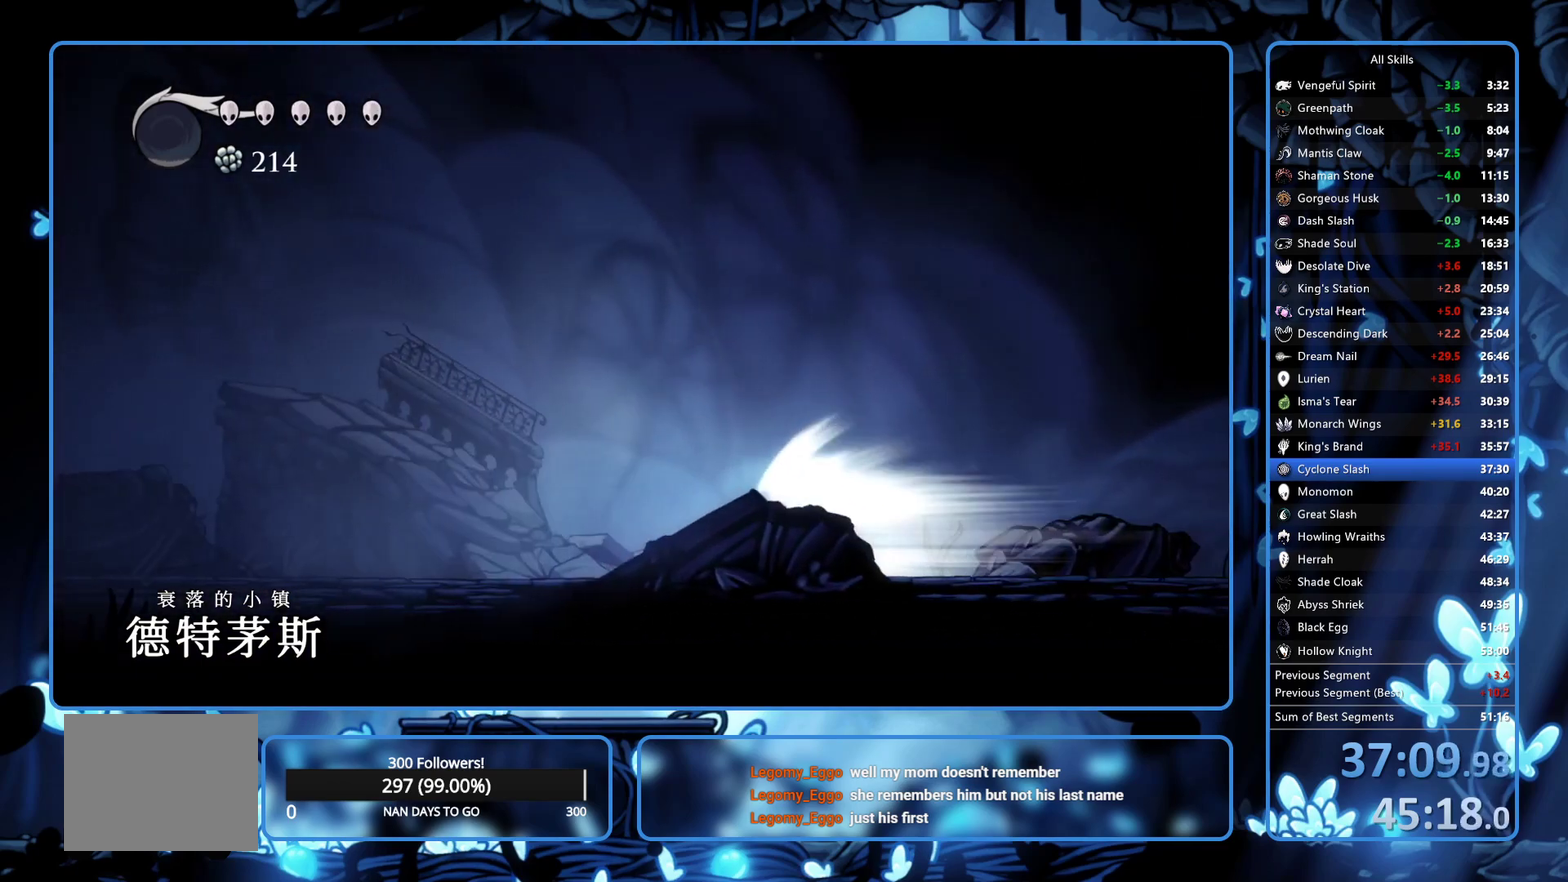
{"buttons": ["DPAD_LEFT"], "left_stick": "center", "right_stick": "center", "events": []}
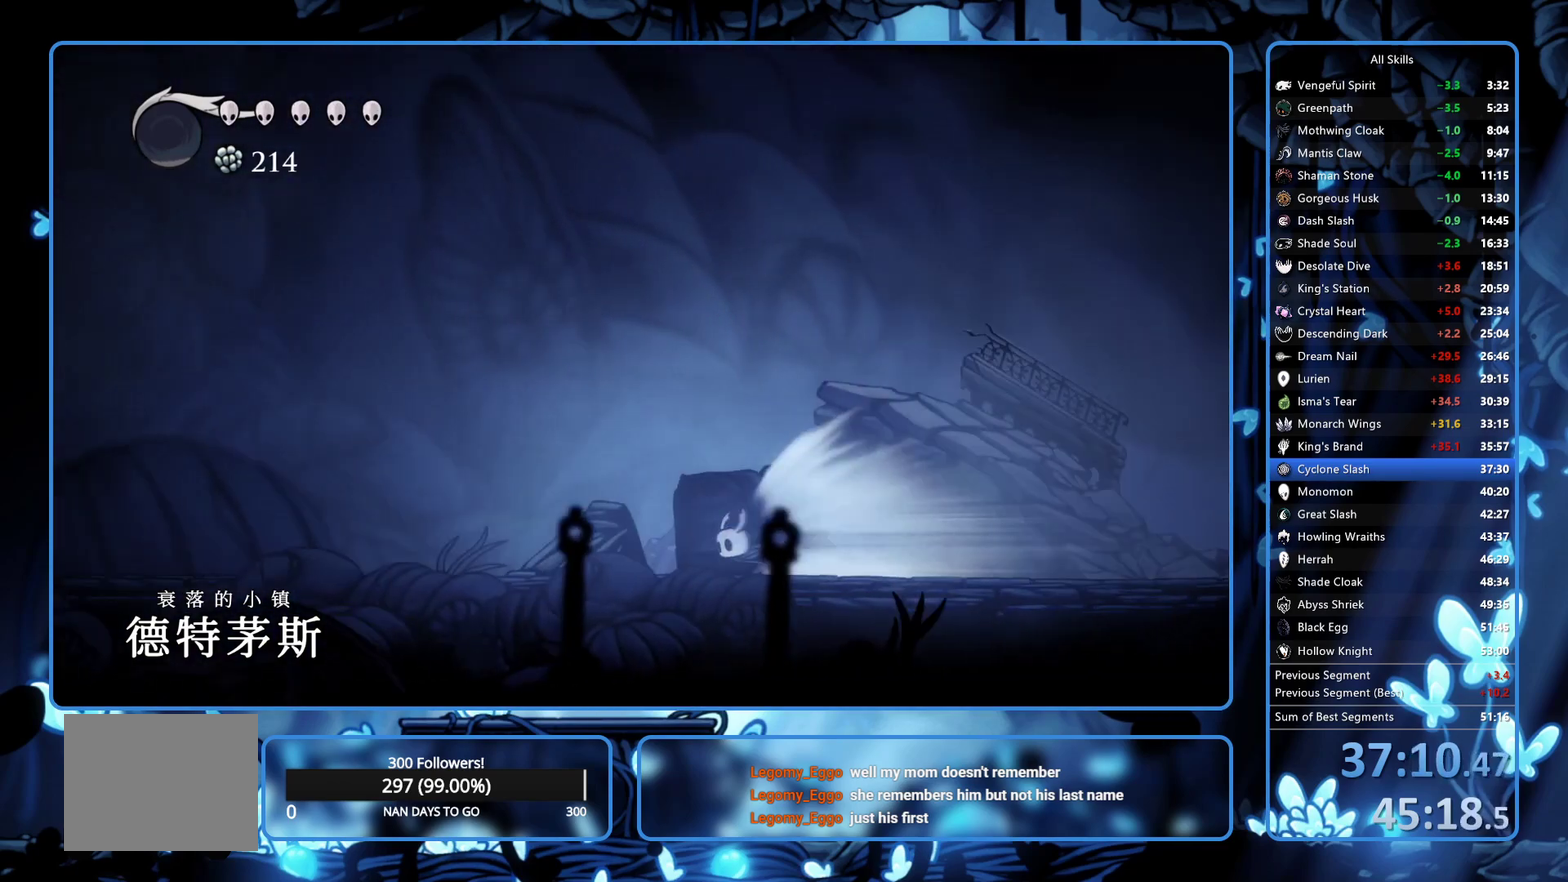
{"buttons": ["L2", "DPAD_LEFT"], "left_stick": "center", "right_stick": "center", "events": [[417, "L2", "down"]]}
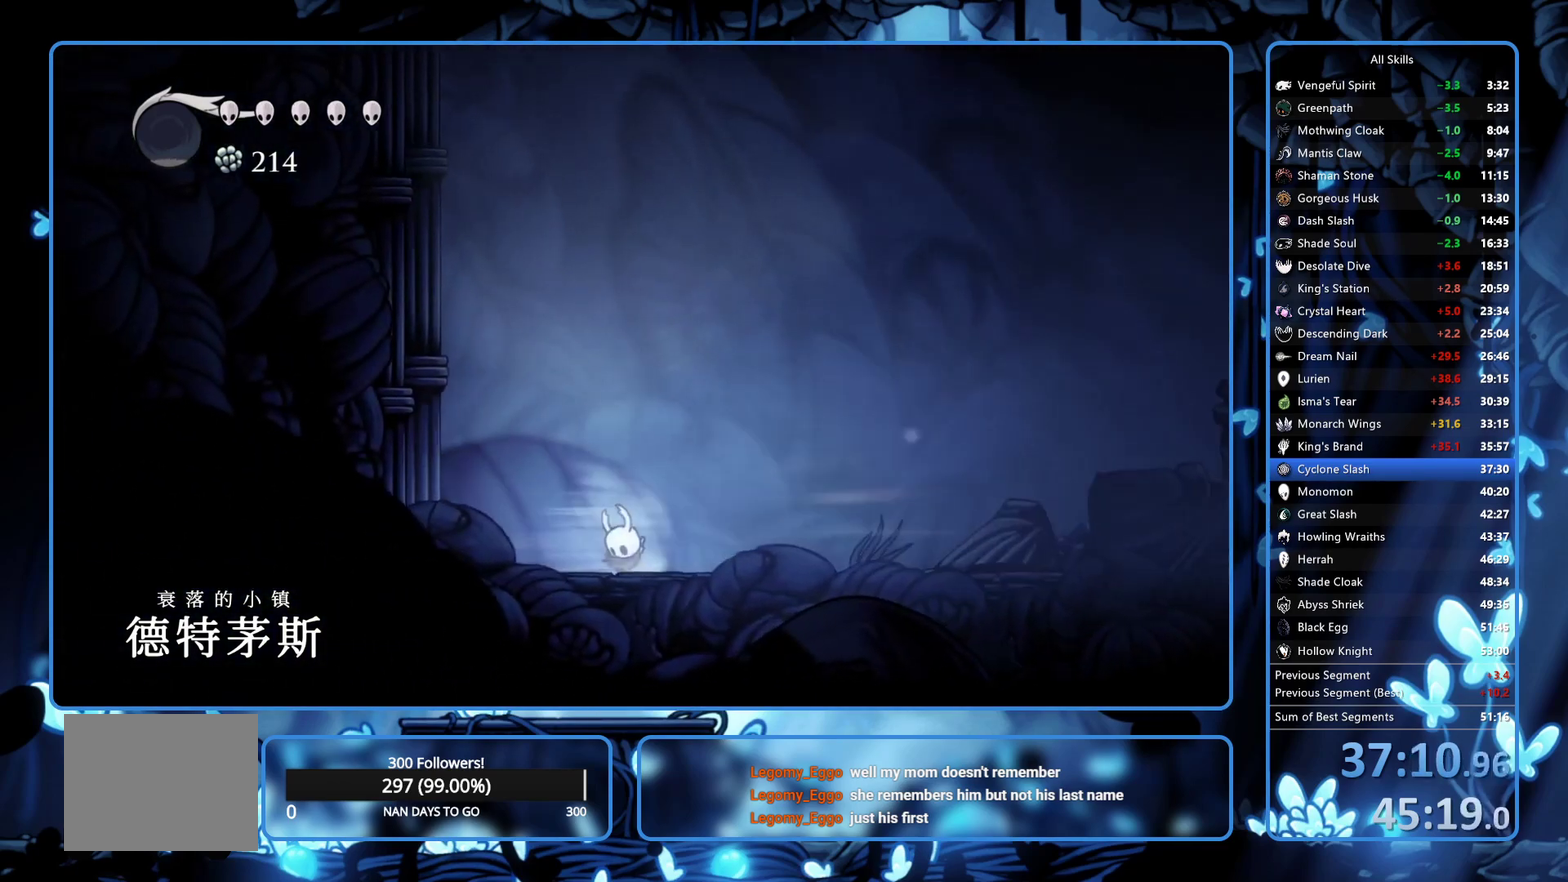
{"buttons": ["DPAD_LEFT"], "left_stick": "center", "right_stick": "center", "events": [[17, "L2", "up"]]}
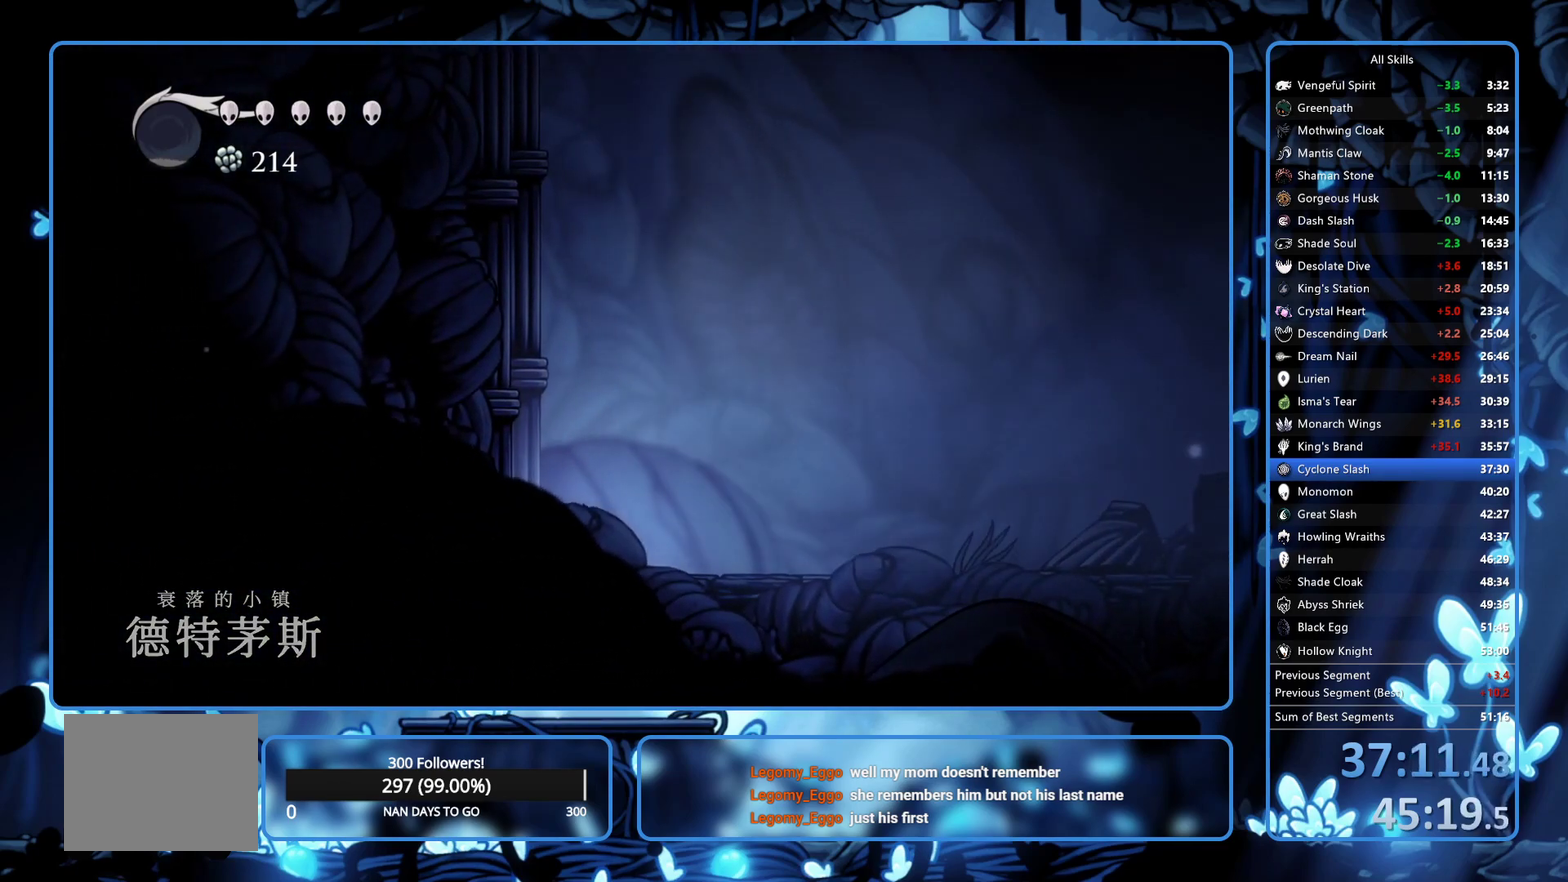
{"buttons": ["A", "DPAD_LEFT"], "left_stick": "center", "right_stick": "center", "events": [[83, "A", "down"]]}
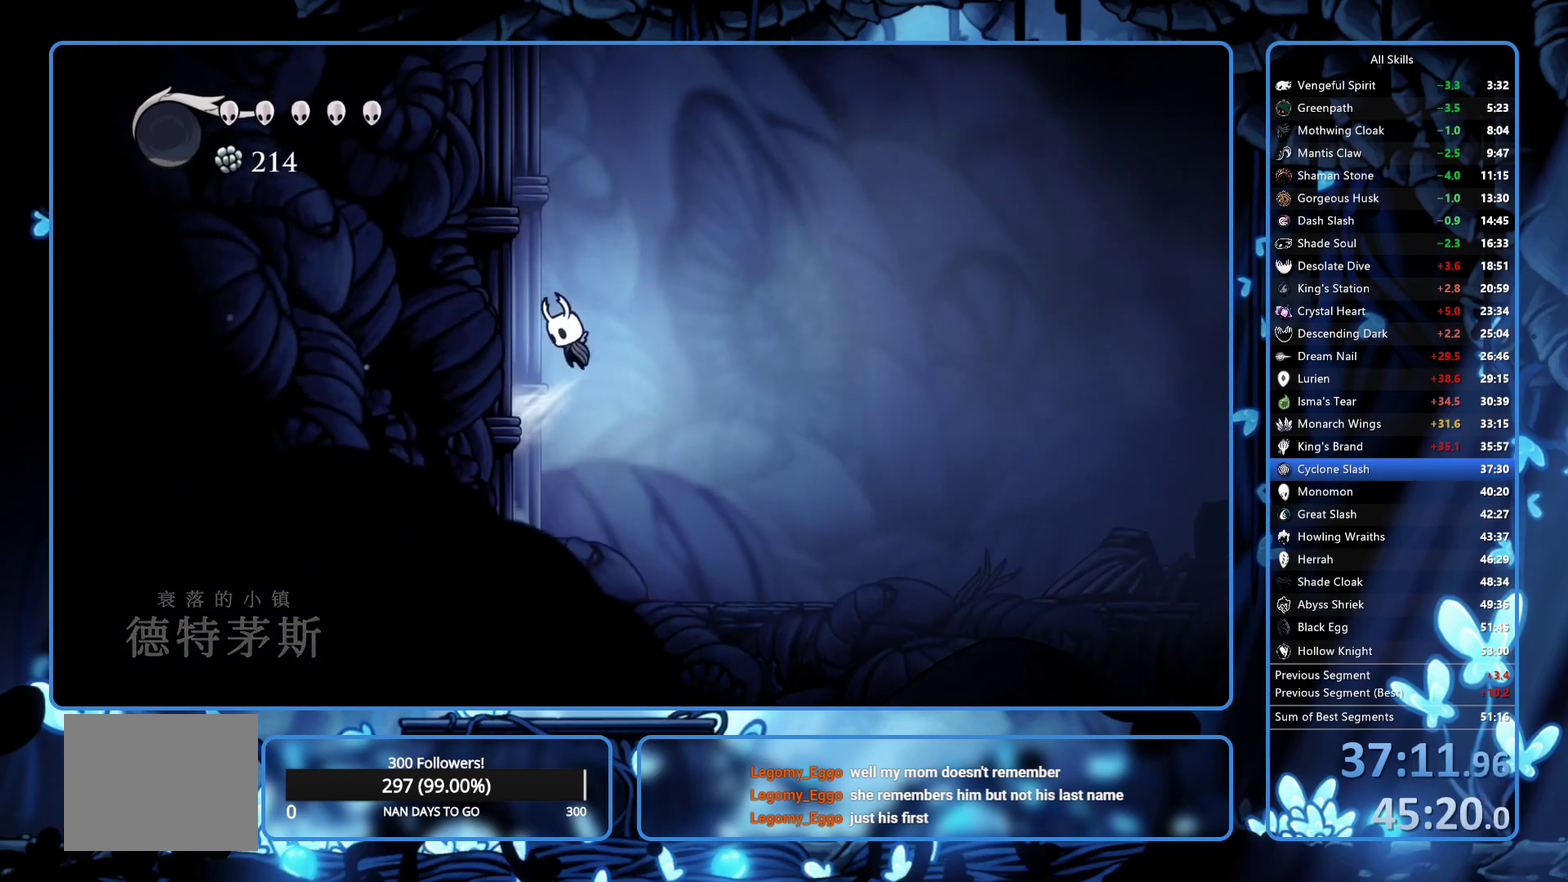
{"buttons": ["A", "DPAD_LEFT"], "left_stick": "center", "right_stick": "center", "events": []}
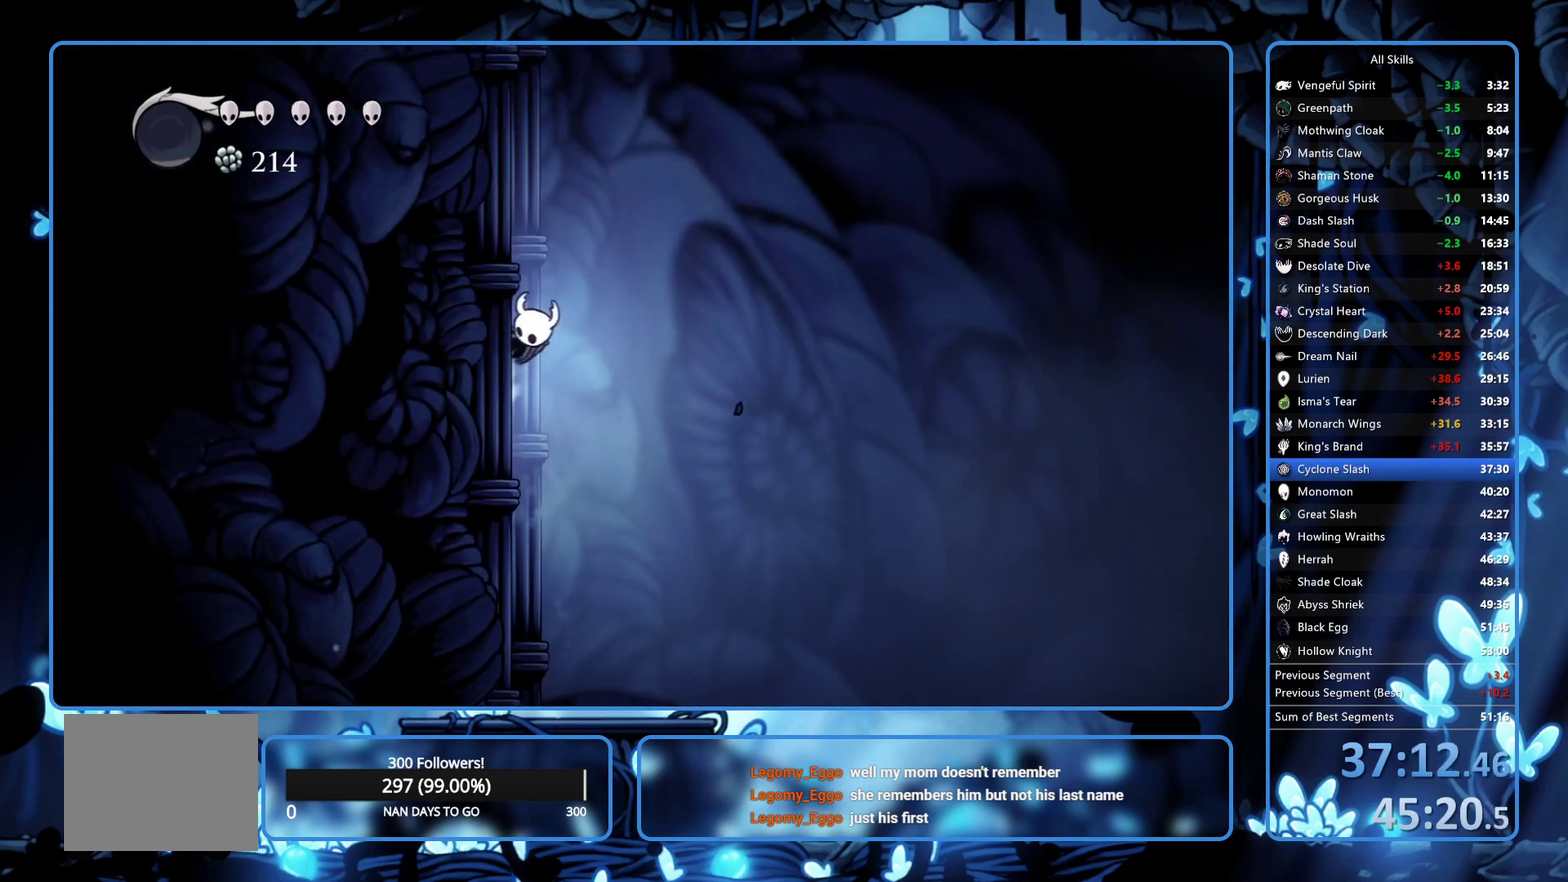
{"buttons": ["A", "DPAD_LEFT"], "left_stick": "center", "right_stick": "center", "events": []}
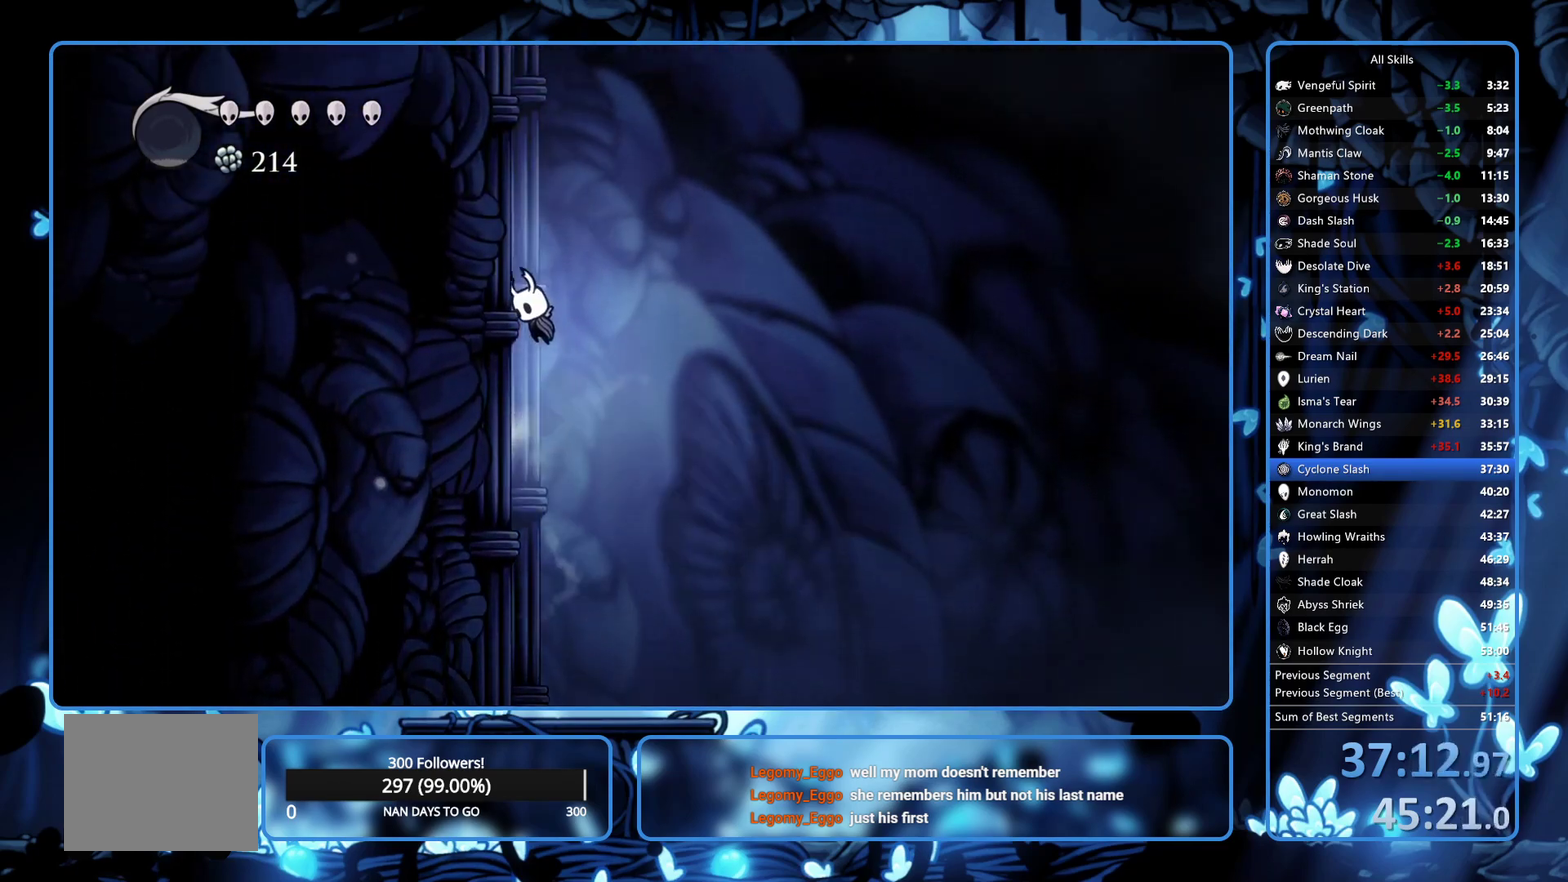
{"buttons": ["A", "DPAD_LEFT"], "left_stick": "center", "right_stick": "center", "events": [[100, "A", "up"], [167, "A", "down"], [417, "A", "up"], [467, "A", "down"]]}
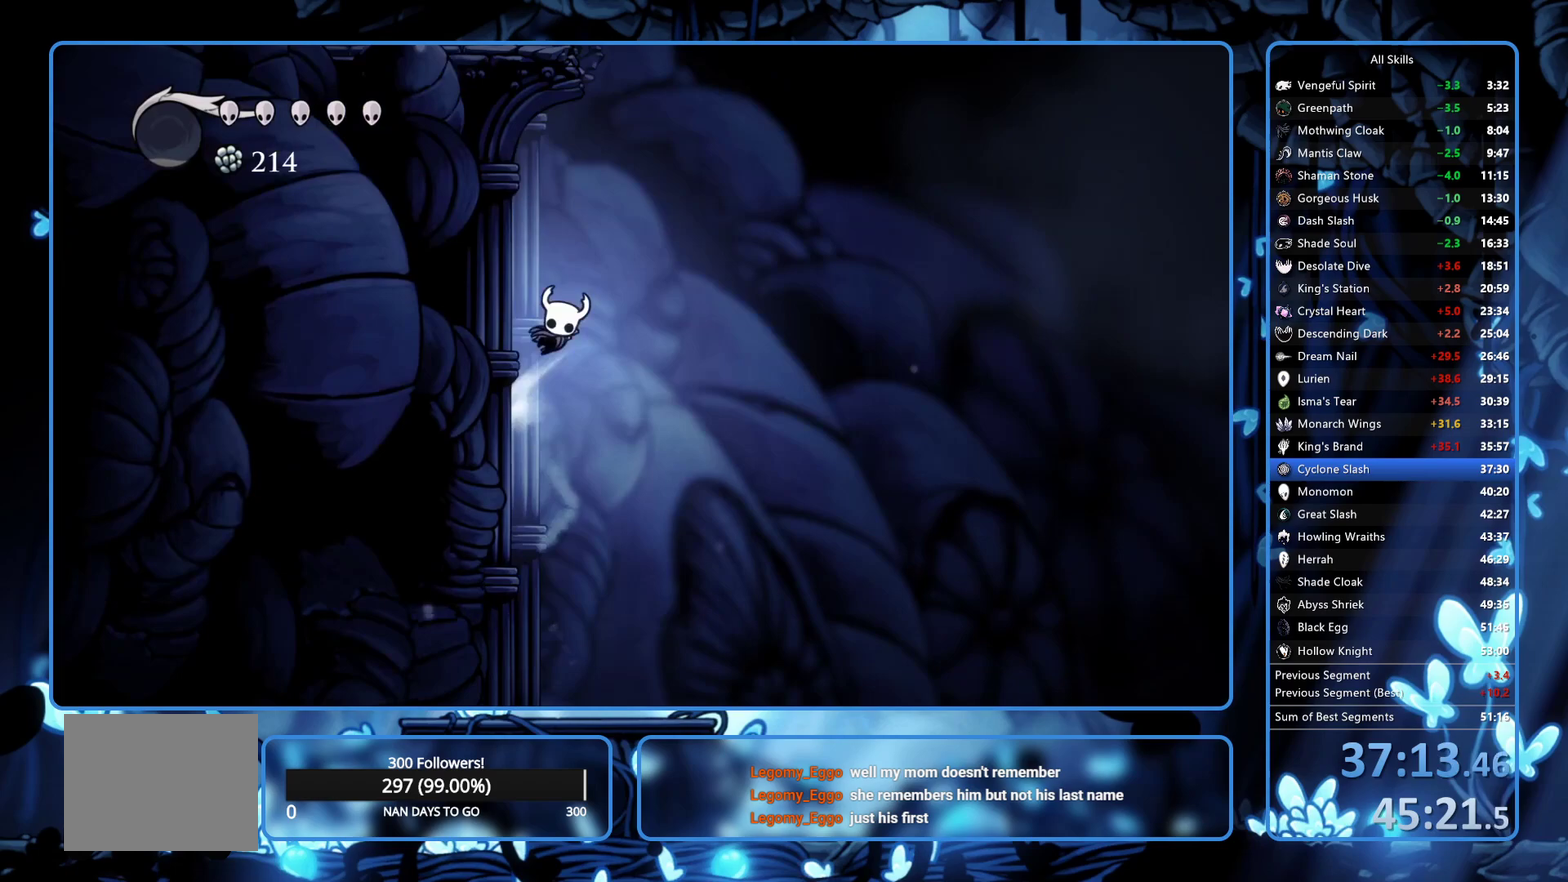
{"buttons": ["DPAD_RIGHT"], "left_stick": "center", "right_stick": "center", "events": [[217, "A", "up"], [267, "A", "down"], [267, "DPAD_LEFT", "up"], [300, "DPAD_RIGHT", "down"], [450, "A", "up"]]}
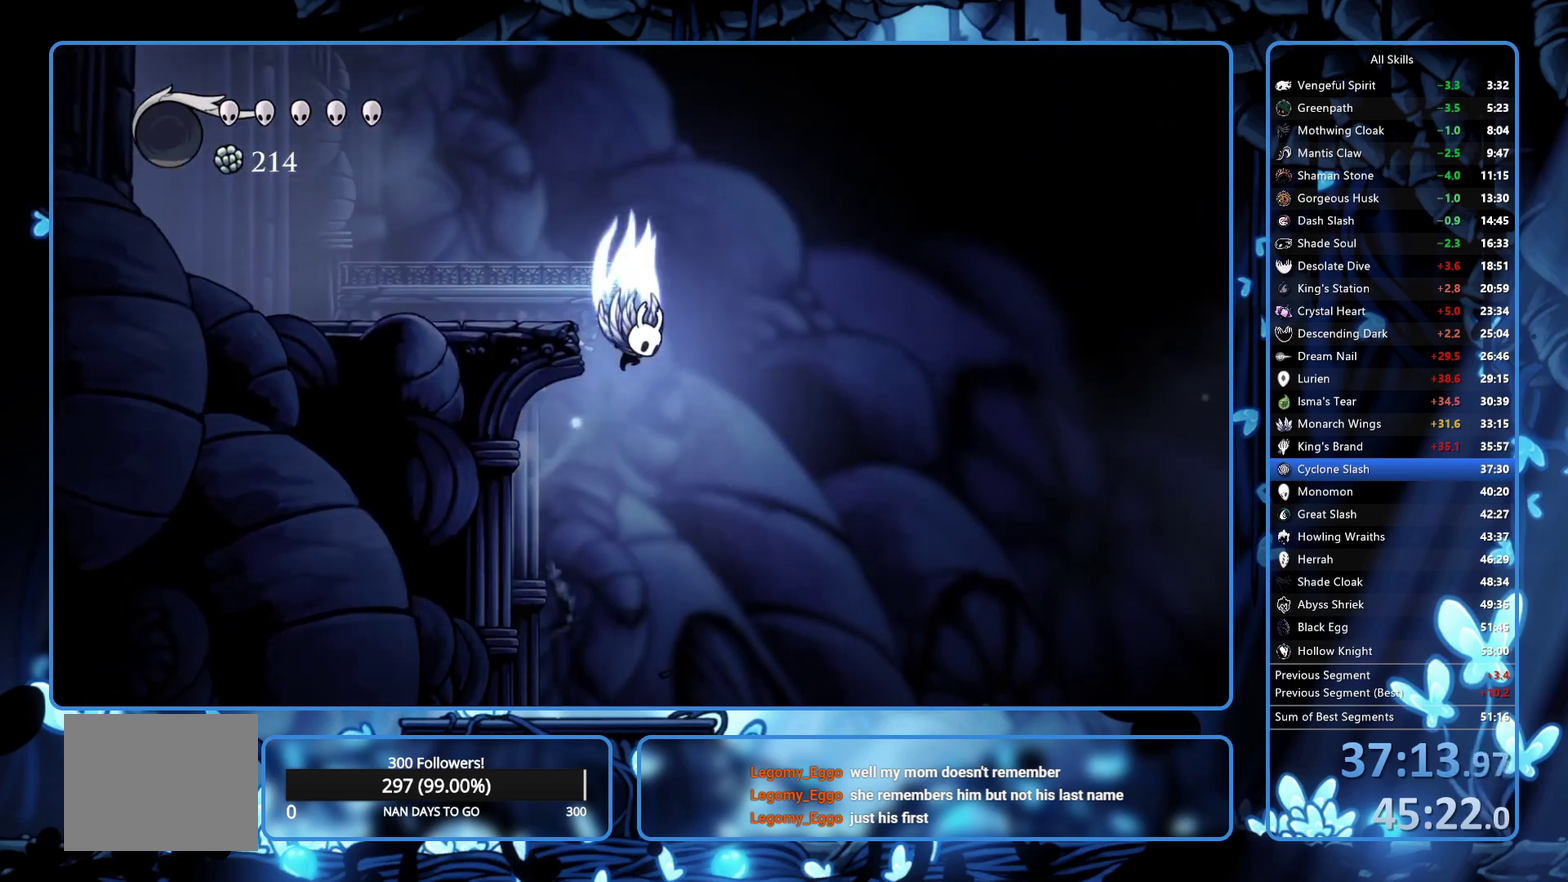
{"buttons": ["L2", "DPAD_LEFT"], "left_stick": "center", "right_stick": "center", "events": [[17, "A", "down"], [17, "DPAD_RIGHT", "up"], [83, "DPAD_LEFT", "down"], [283, "A", "up"], [500, "L2", "down"]]}
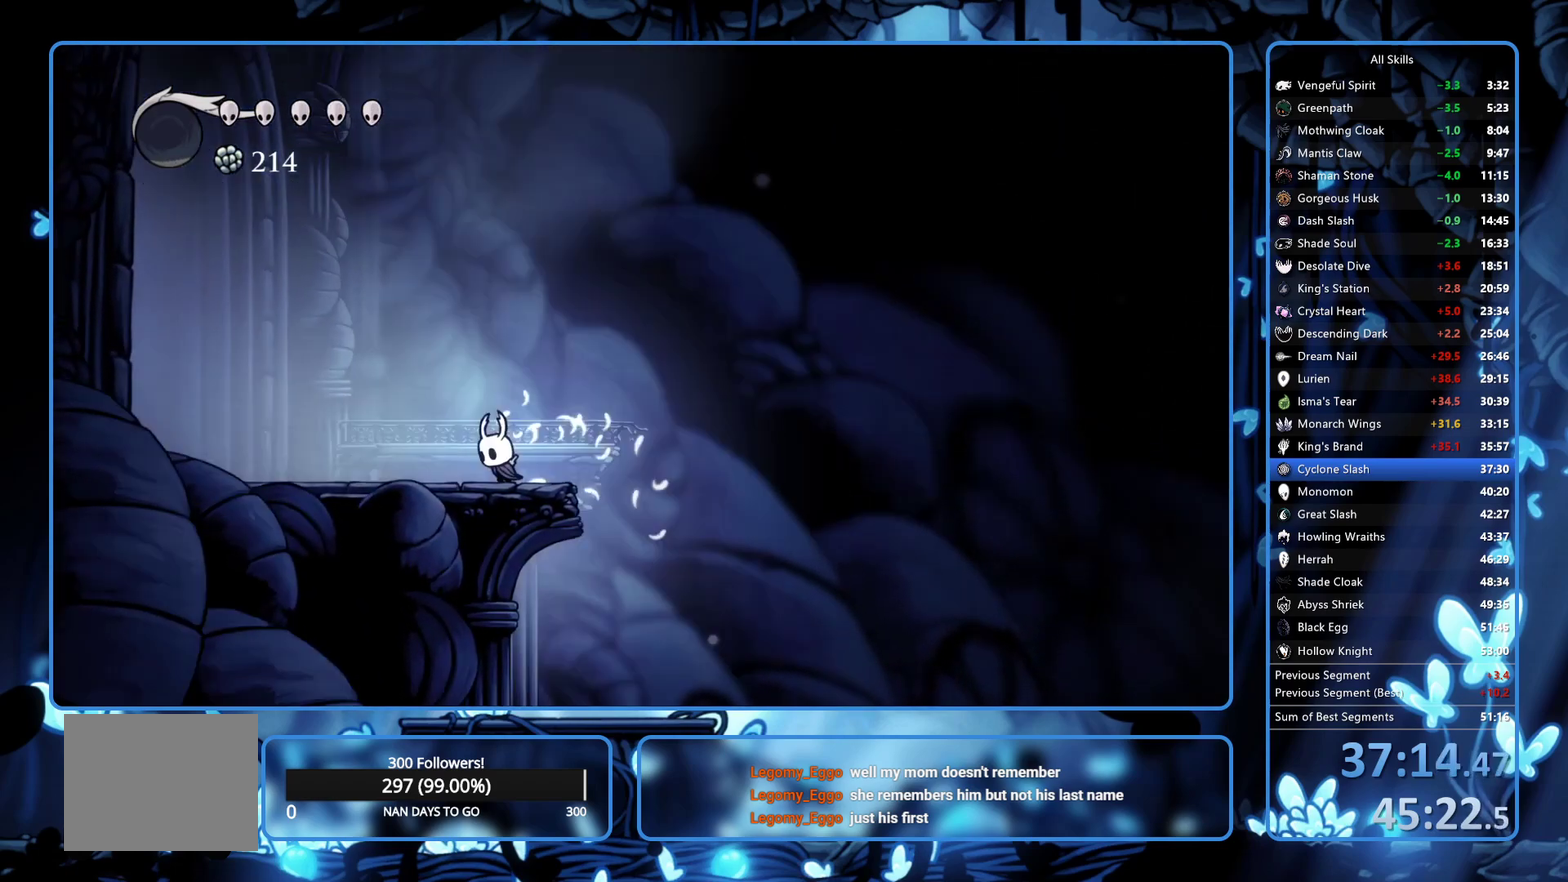
{"buttons": ["L2", "DPAD_LEFT"], "left_stick": "center", "right_stick": "center", "events": [[333, "L2", "up"], [383, "L2", "down"]]}
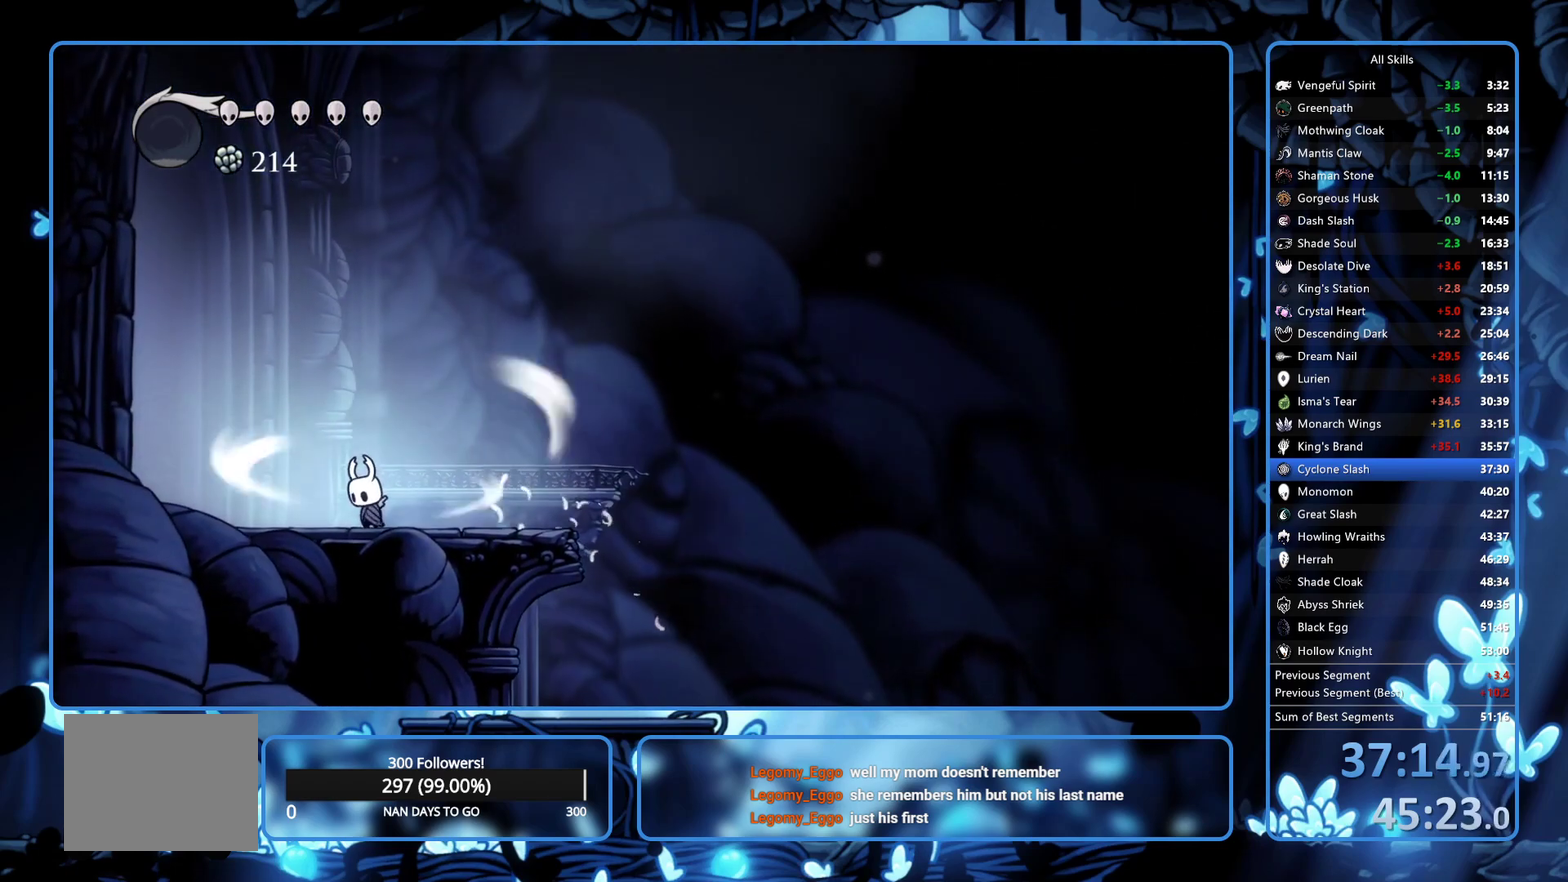
{"buttons": ["L2", "DPAD_LEFT"], "left_stick": "center", "right_stick": "center", "events": []}
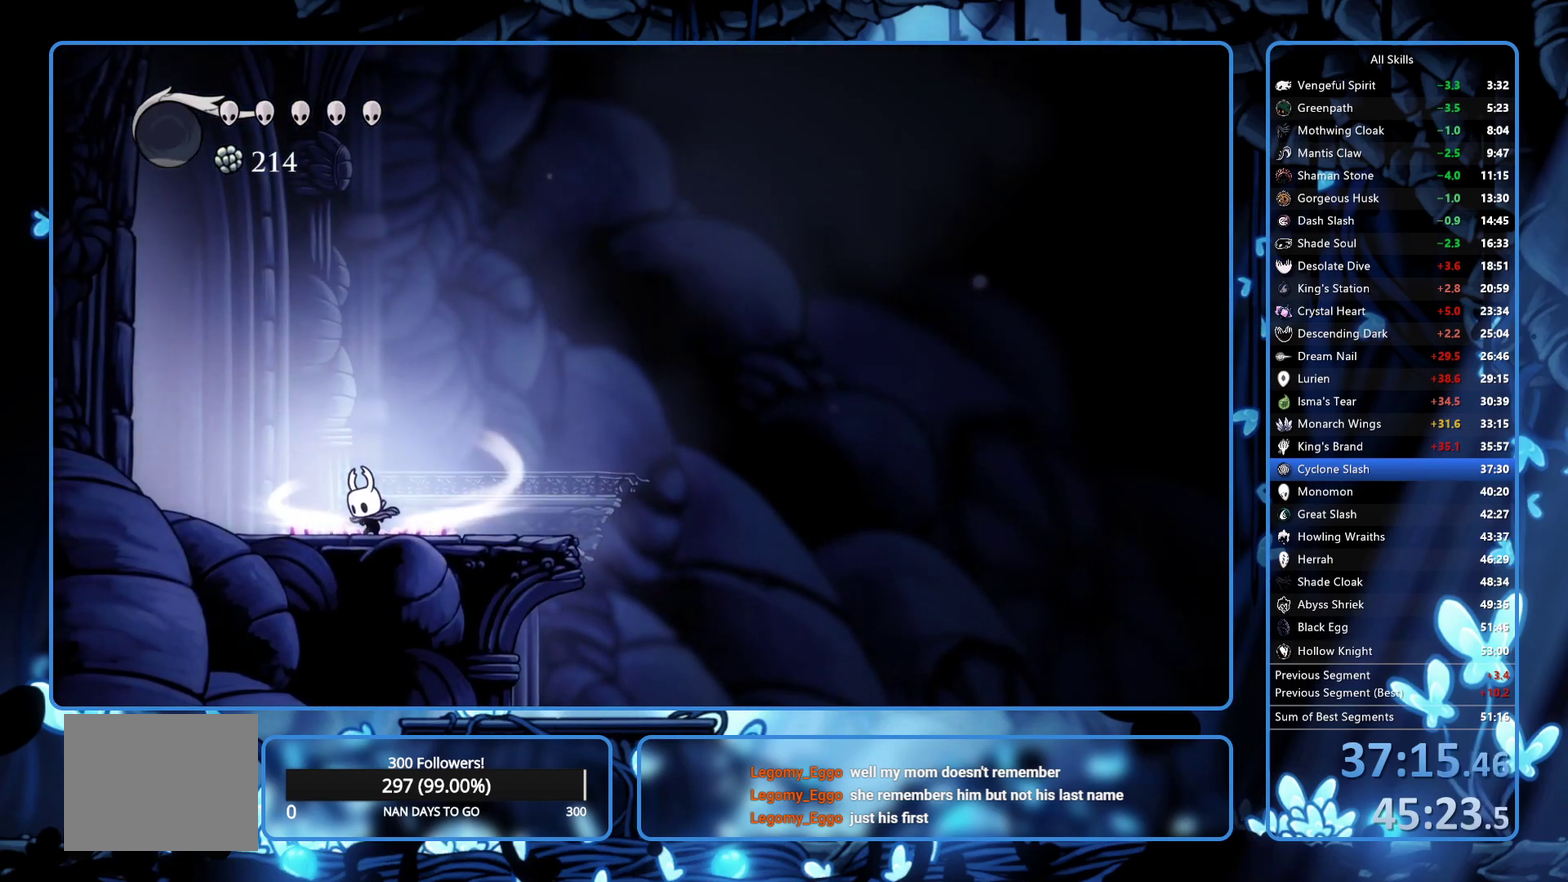
{"buttons": ["DPAD_LEFT"], "left_stick": "center", "right_stick": "center", "events": [[267, "L2", "up"]]}
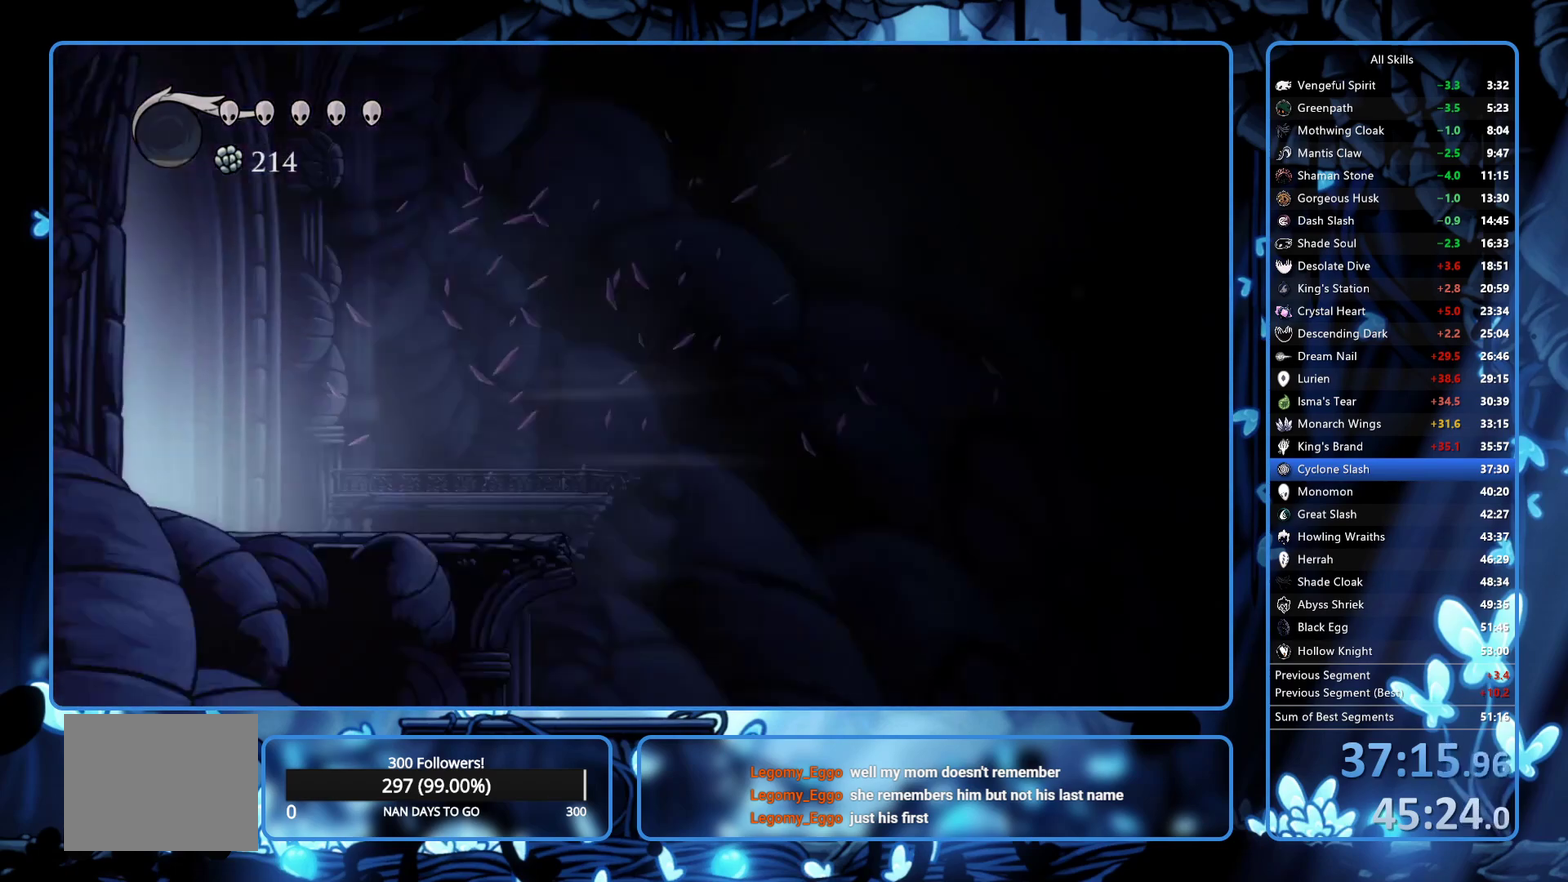
{"buttons": [], "left_stick": "center", "right_stick": "center", "events": [[383, "DPAD_LEFT", "up"]]}
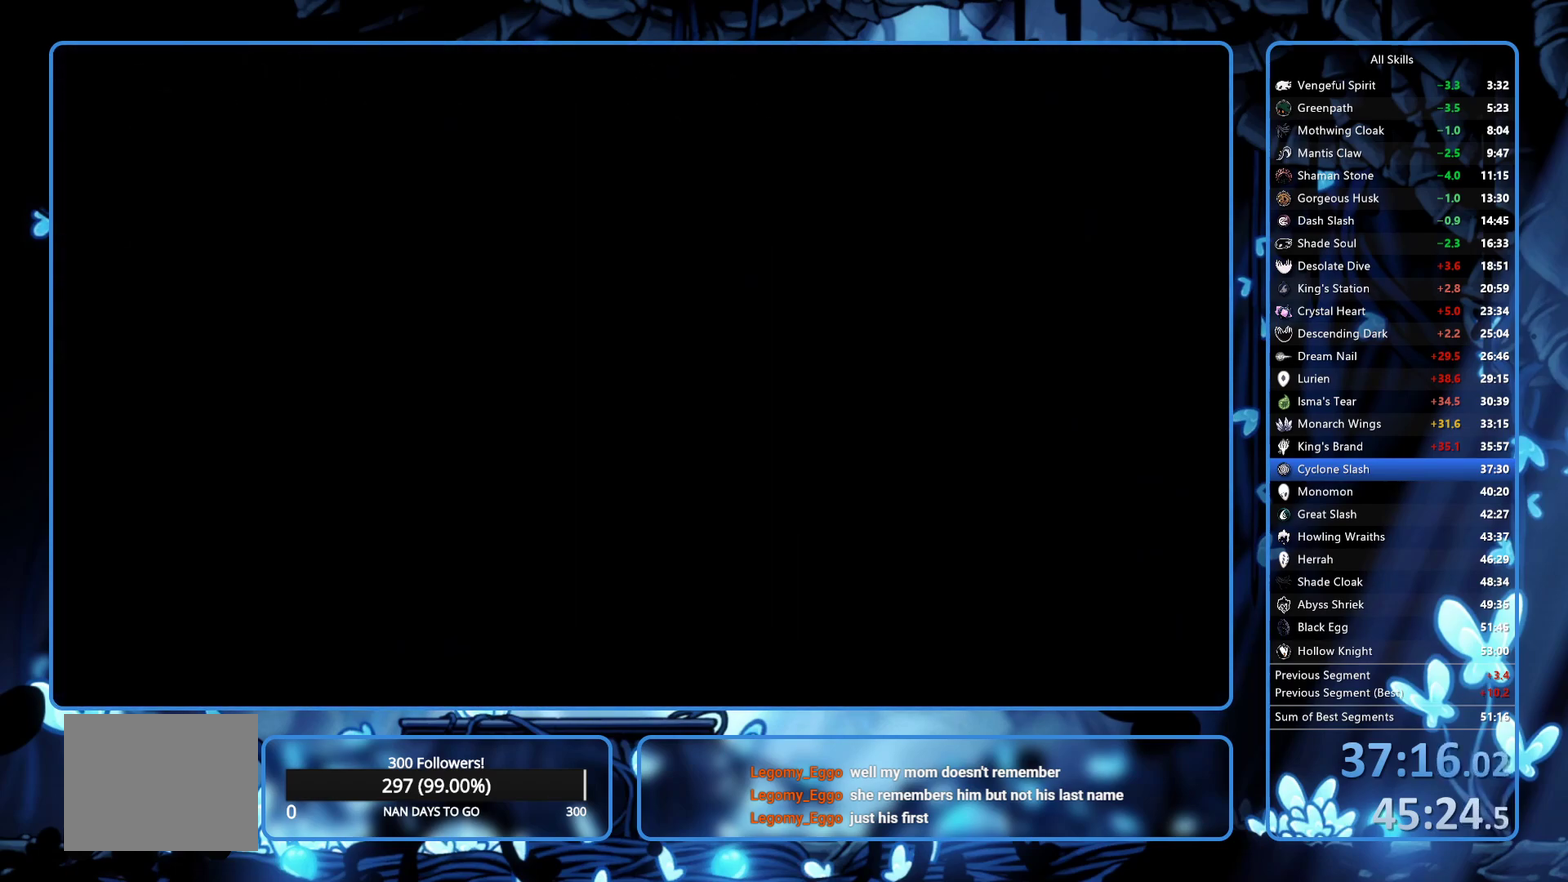
{"buttons": [], "left_stick": "right", "right_stick": "center"}
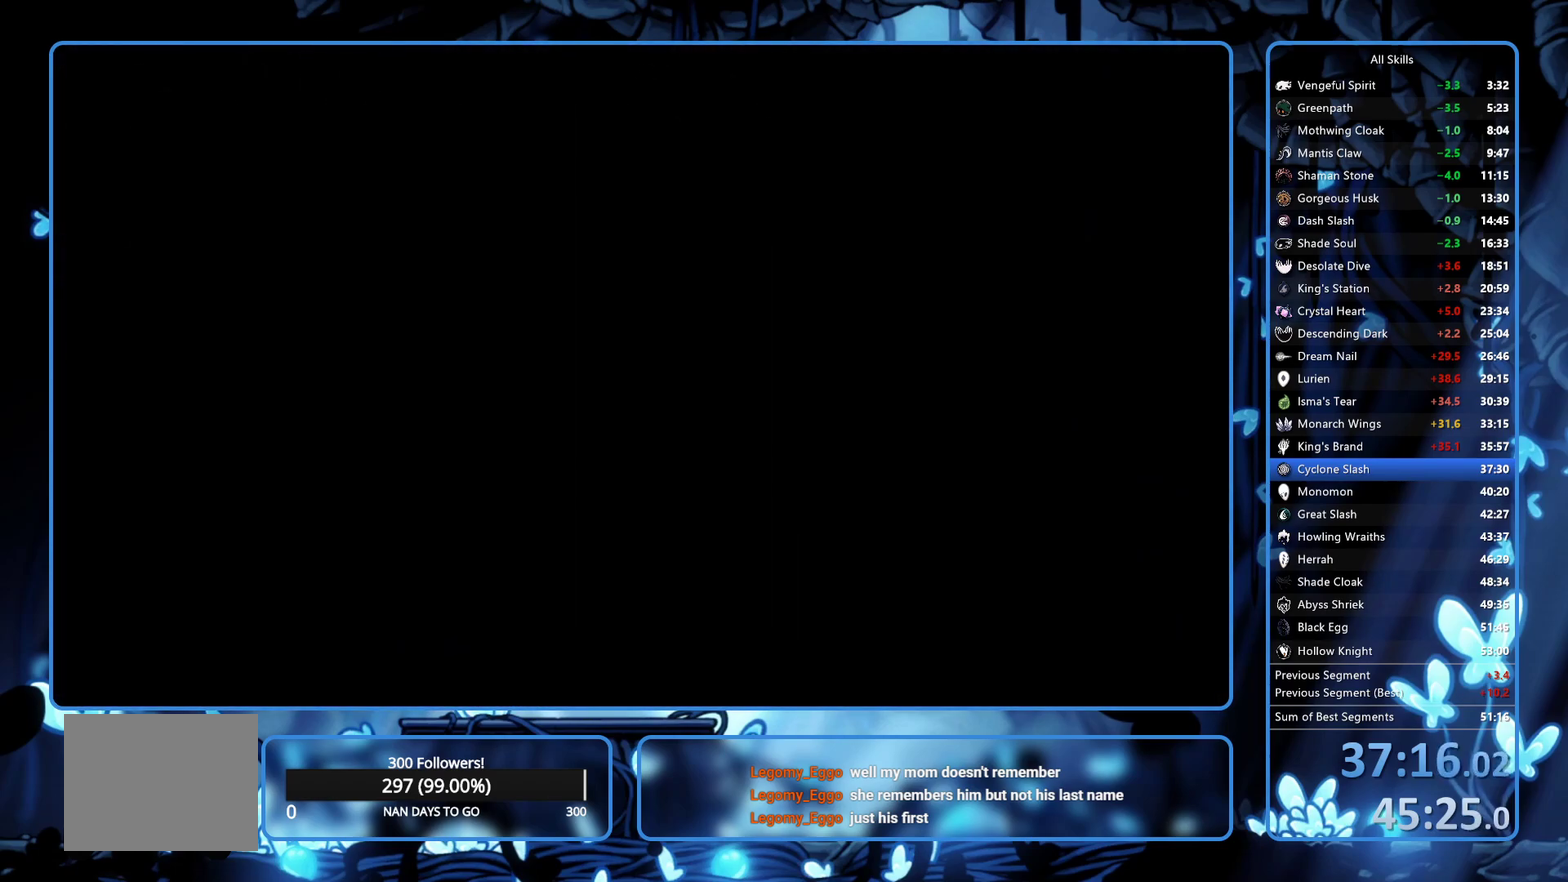
{"buttons": [], "left_stick": "center", "right_stick": "center"}